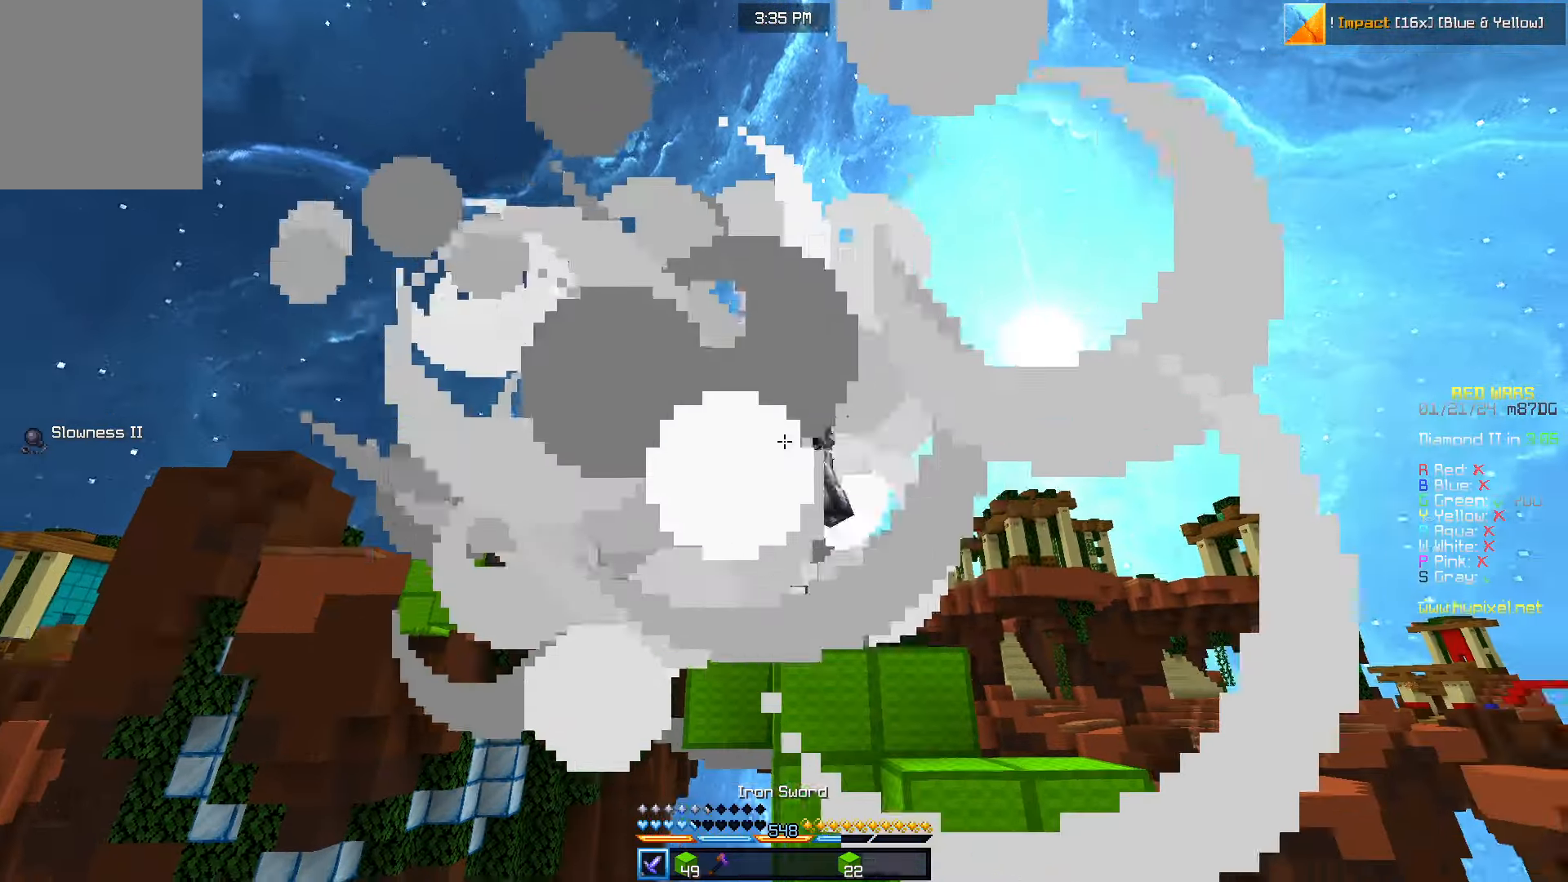
Gameplay with keyboard and mouse; each line is a JSON object with the keys and mouse buttons held at the frame after it. "events" lists presses ("down") and releases ("up") of "a", "d", "s", "w", "mouse_left" and "mouse_right" between this image and that frame as [ms after this image, input, new state], when the widget could be followed in between. "mouse_left", "mouse_right" = the "left", "right" buttons of the "mouse" list. No other keys are recorded. Fast repeated clicks can show as one long hold. Mouse movement is not recorded.
{"keys": ["d", "w"], "mouse": [], "events": [[183, "d", "down"], [183, "w", "down"]]}
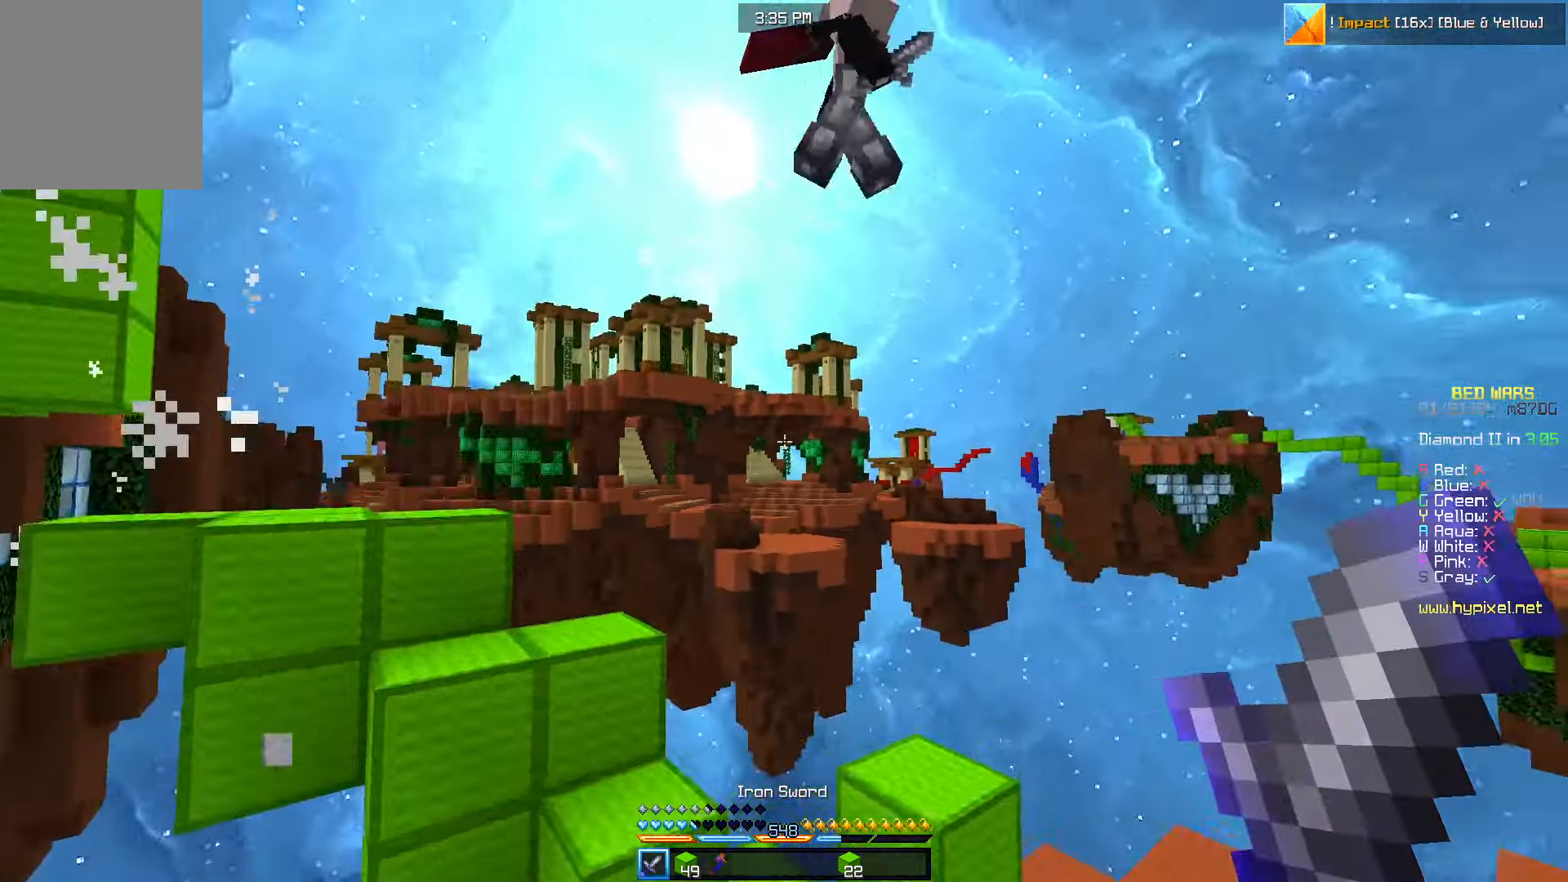
{"keys": ["d", "w"], "mouse": [], "events": []}
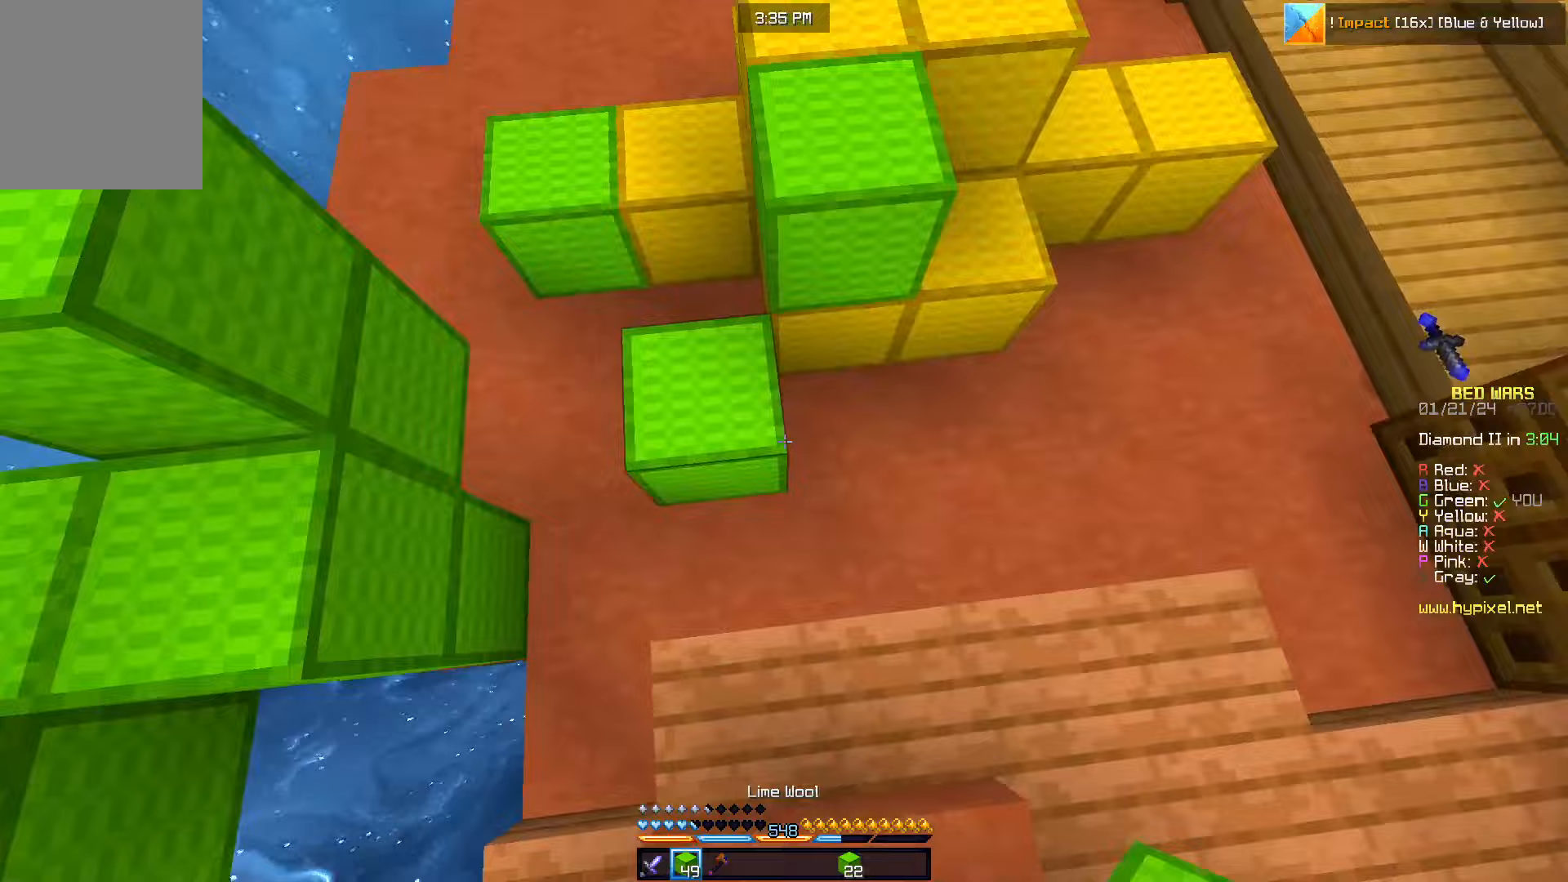
{"keys": ["d", "w"], "mouse": [], "events": [[17, "mouse_right", "down"], [250, "mouse_right", "up"]]}
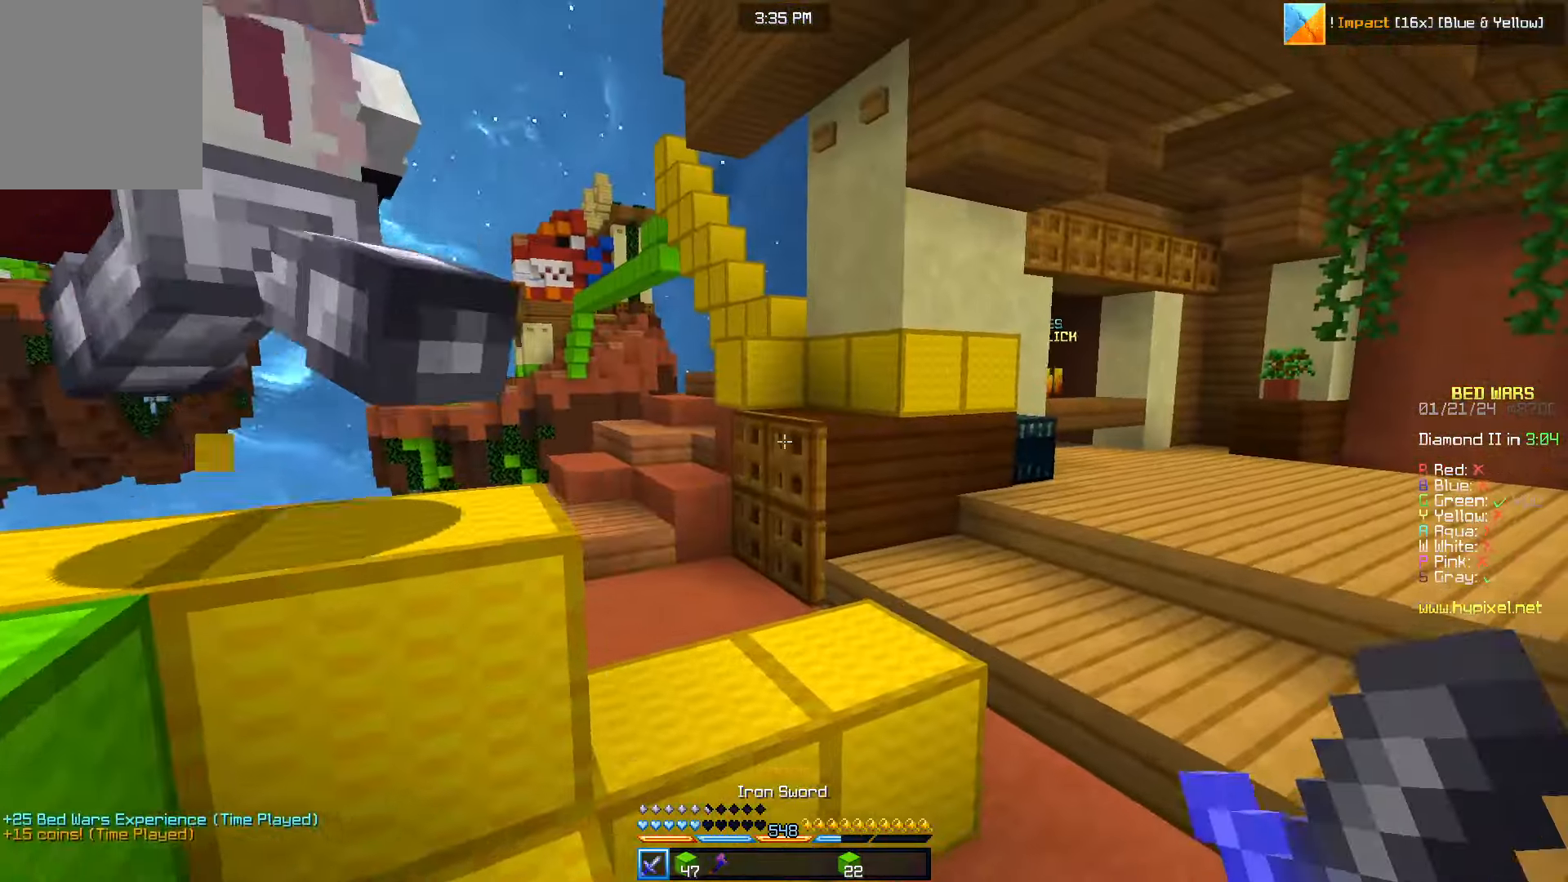
{"keys": ["w"], "mouse": ["left"], "events": [[267, "mouse_left", "down"], [400, "d", "up"]]}
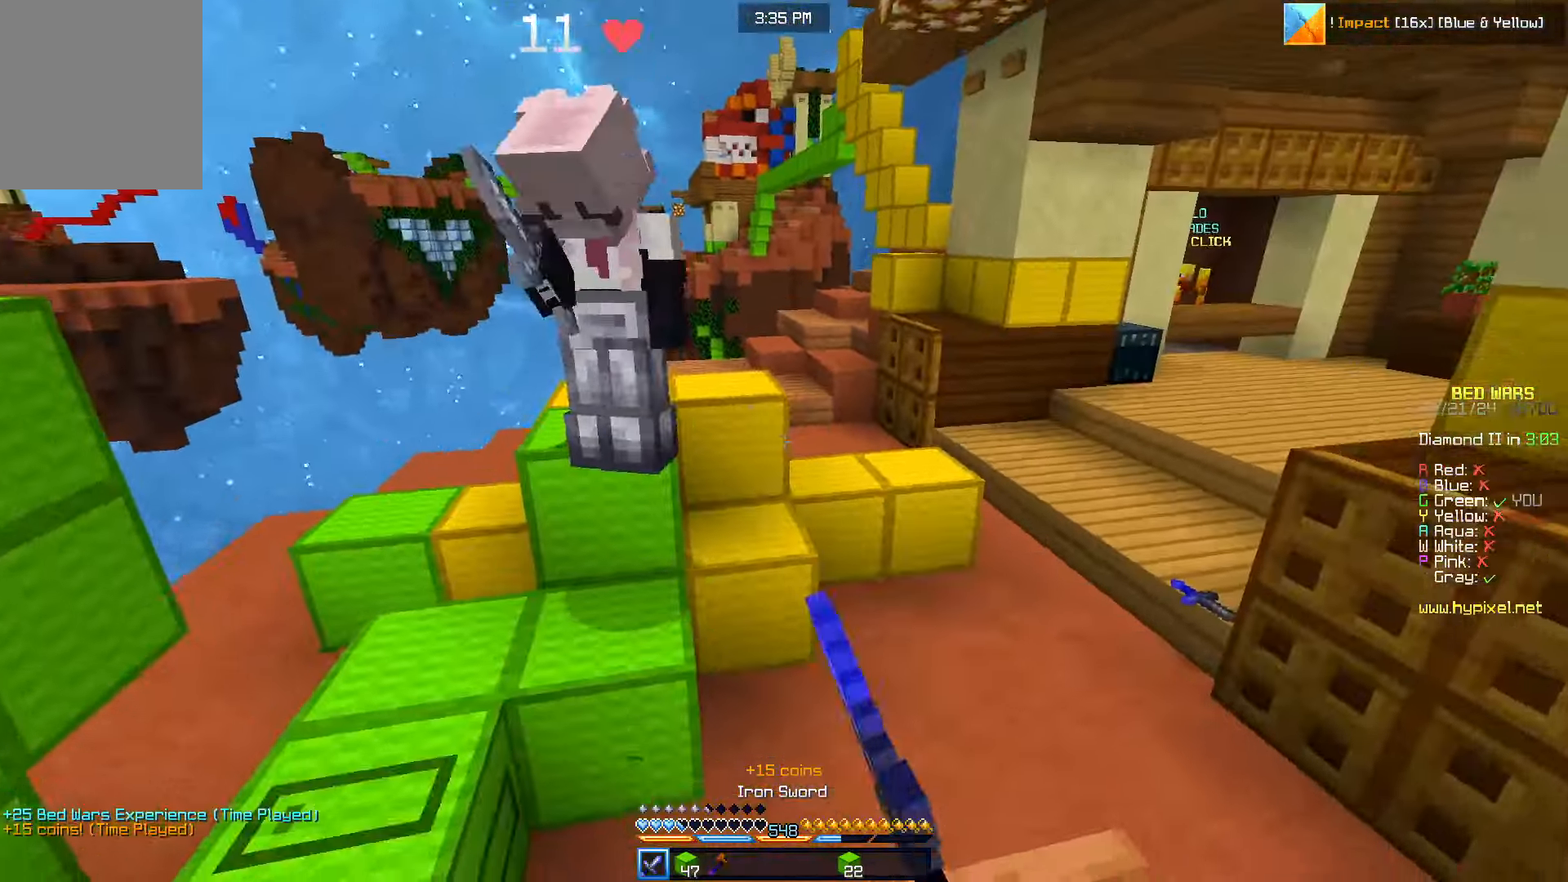
{"keys": ["d", "w"], "mouse": ["left"], "events": [[167, "mouse_left", "up"], [200, "mouse_left", "down"], [350, "d", "down"]]}
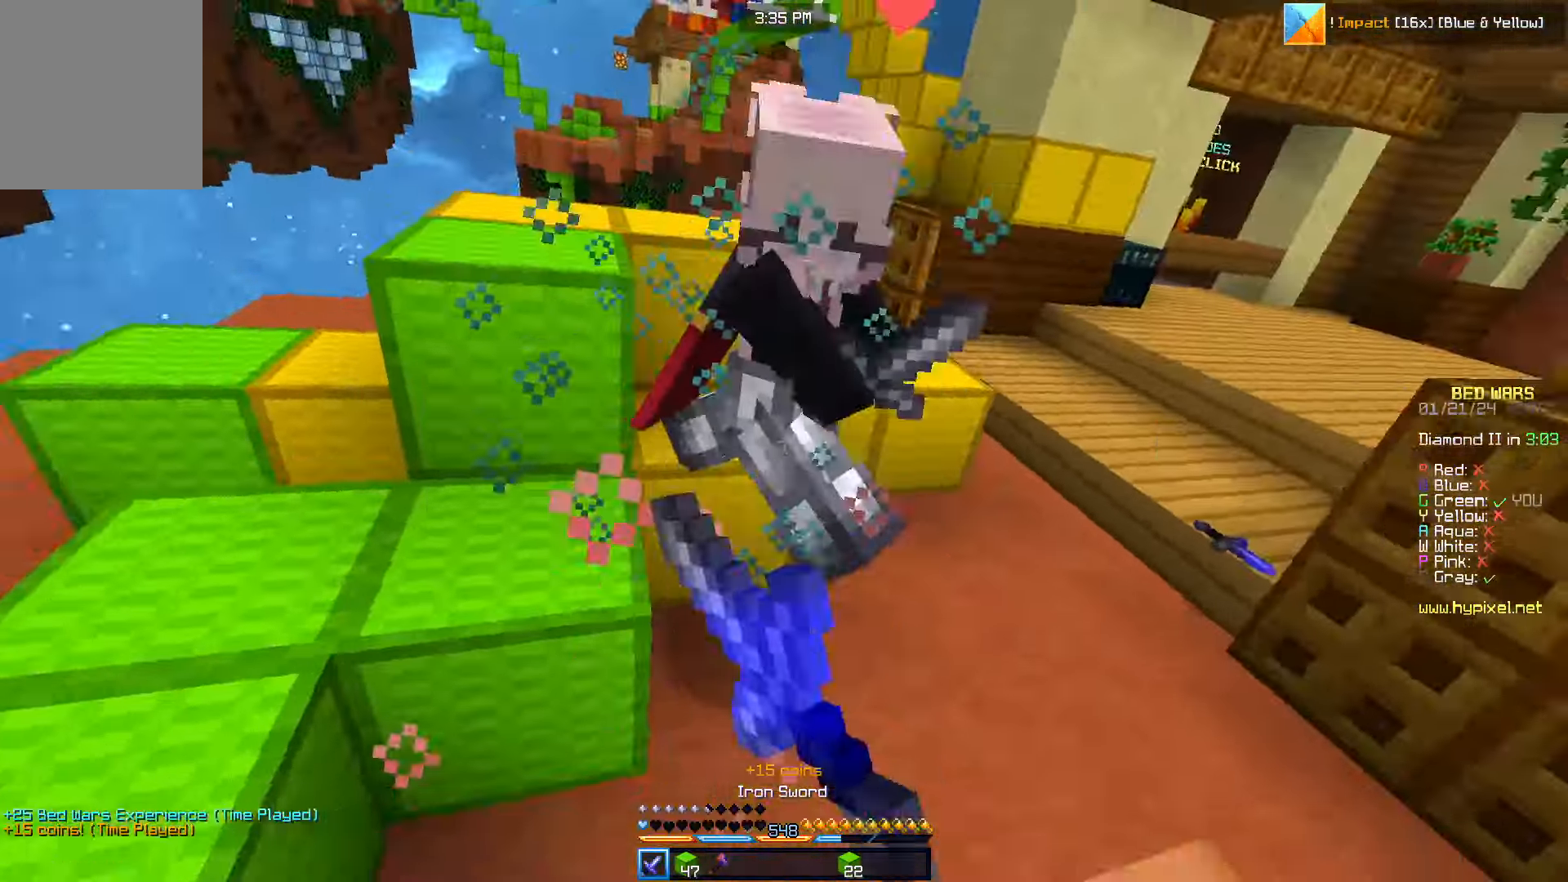
{"keys": ["w"], "mouse": ["left"], "events": [[183, "d", "up"]]}
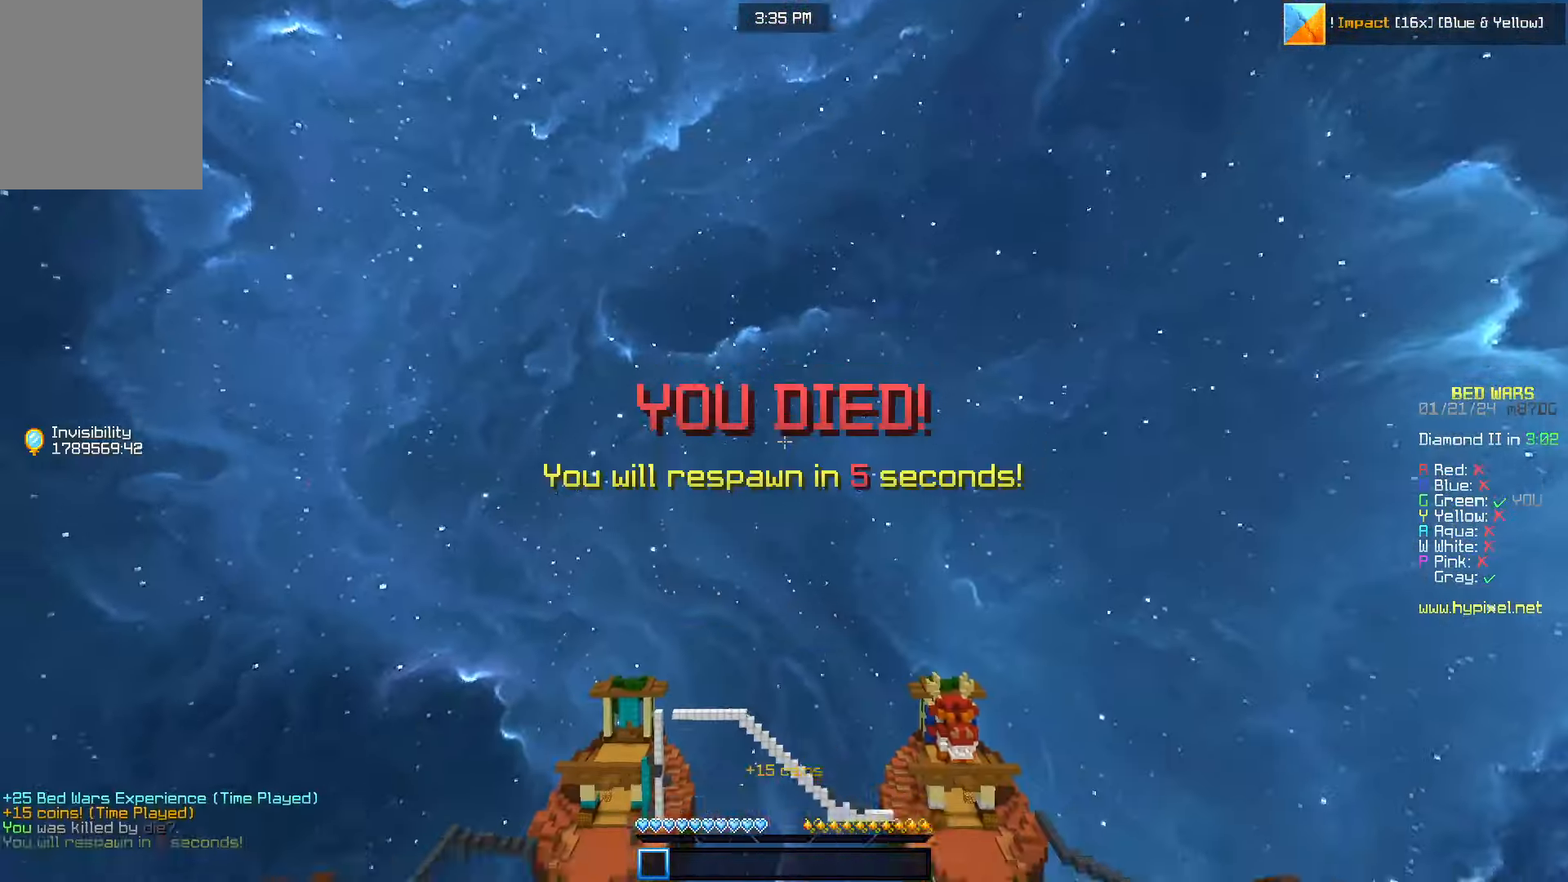
{"keys": [], "mouse": [], "events": [[217, "mouse_left", "up"], [317, "w", "up"]]}
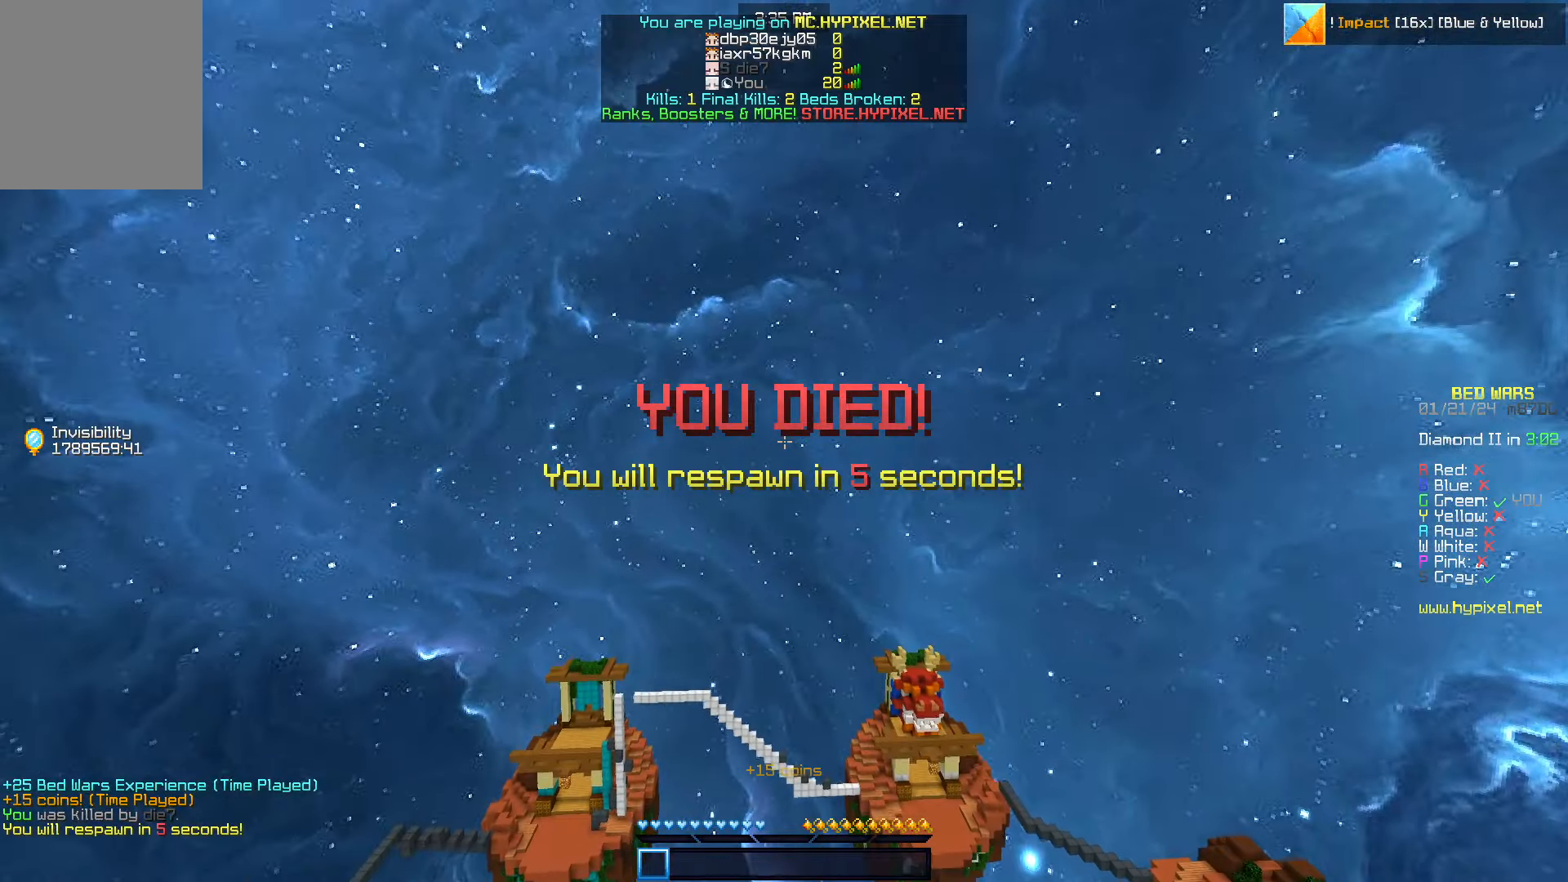
{"keys": [], "mouse": [], "events": []}
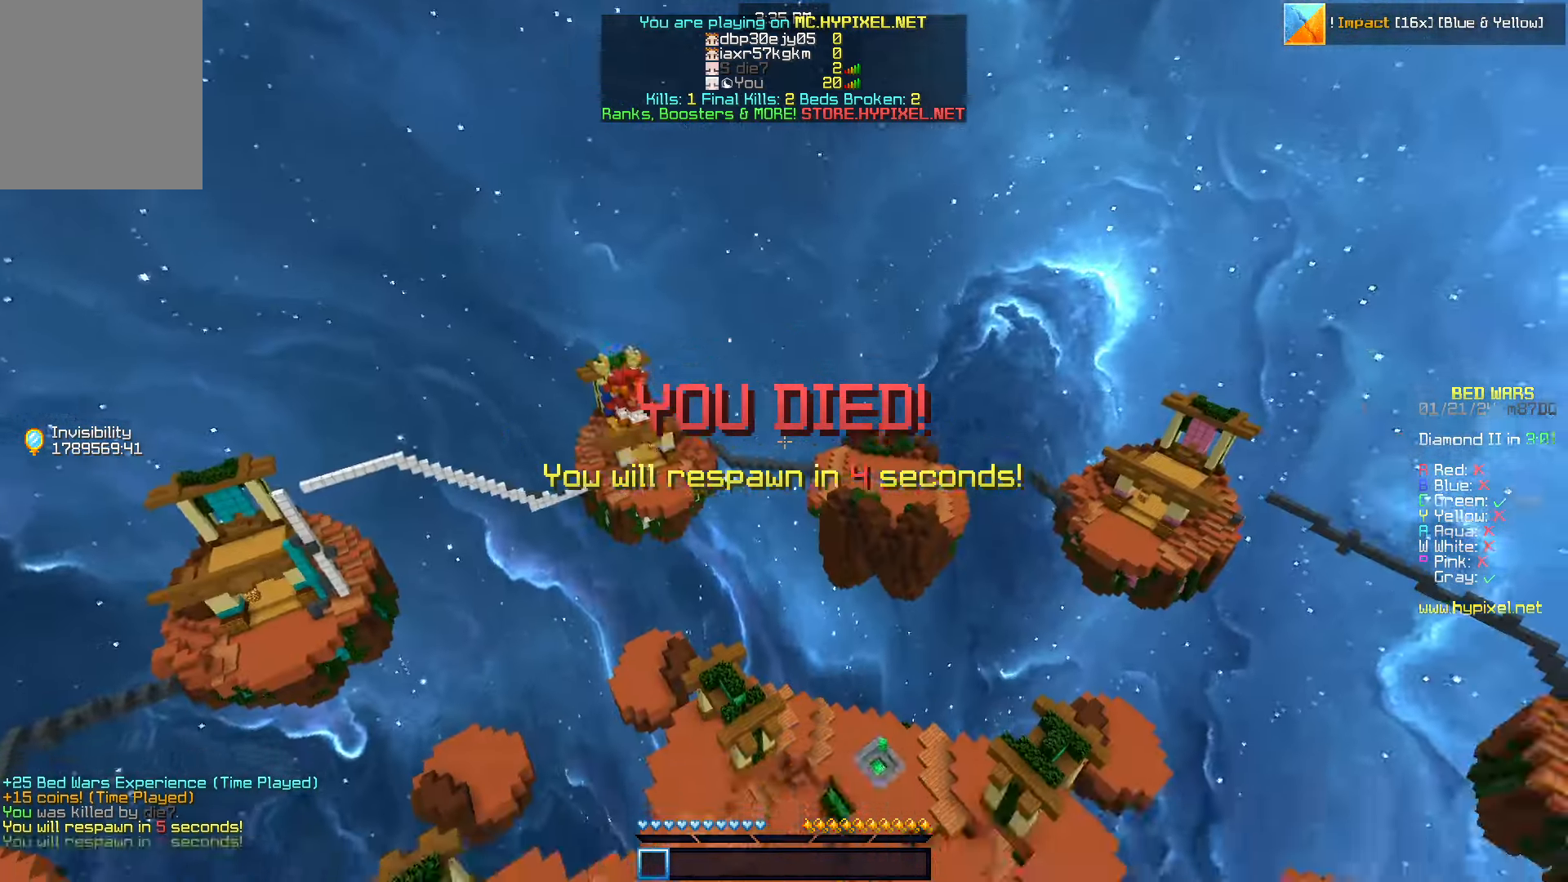
{"keys": ["w"], "mouse": ["right"], "events": [[33, "mouse_right", "down"], [33, "w", "down"], [133, "mouse_right", "up"], [300, "d", "down"], [433, "mouse_right", "down"], [500, "d", "up"]]}
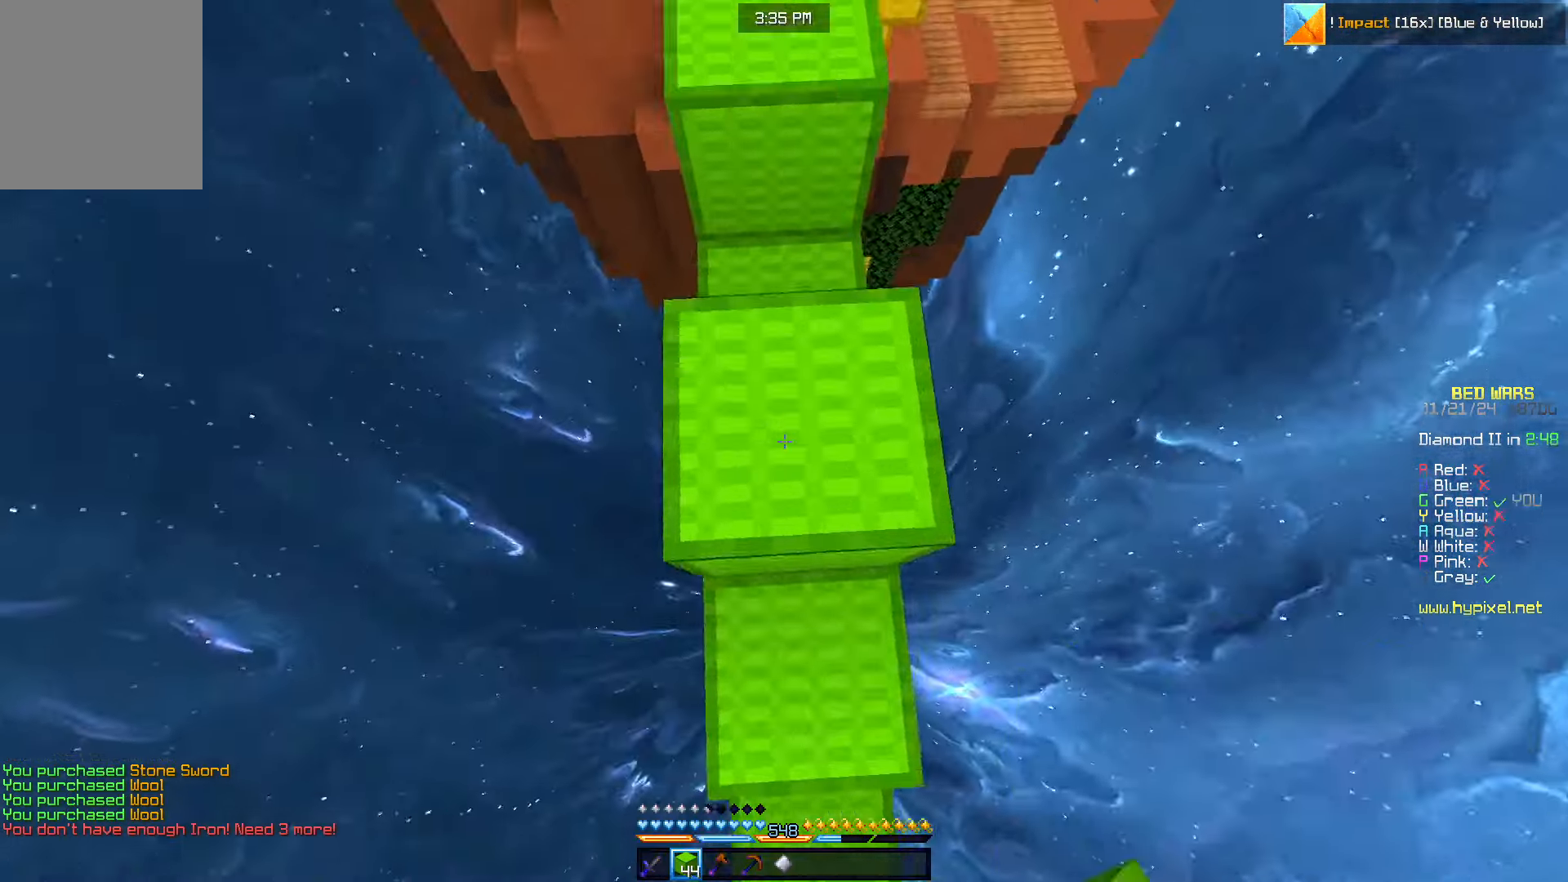
{"keys": ["s"], "mouse": [], "events": [[33, "mouse_right", "up"], [217, "w", "up"], [250, "s", "down"], [283, "mouse_right", "down"], [500, "mouse_right", "up"]]}
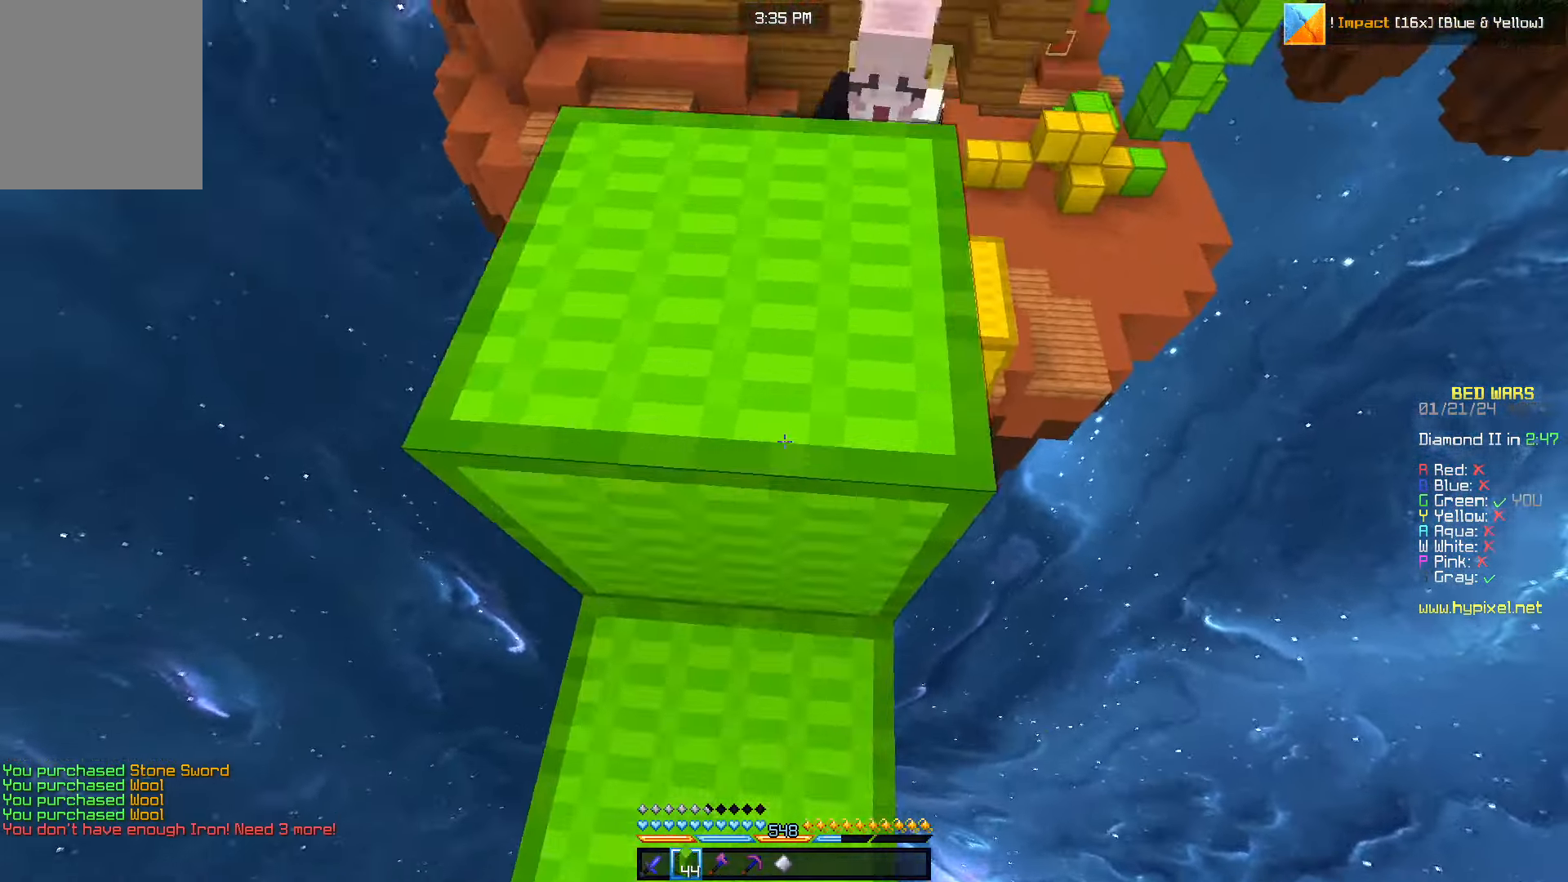
{"keys": ["w"], "mouse": [], "events": [[33, "mouse_right", "down"], [217, "a", "down"], [367, "mouse_right", "up"], [383, "a", "up"], [433, "s", "up"], [450, "w", "down"]]}
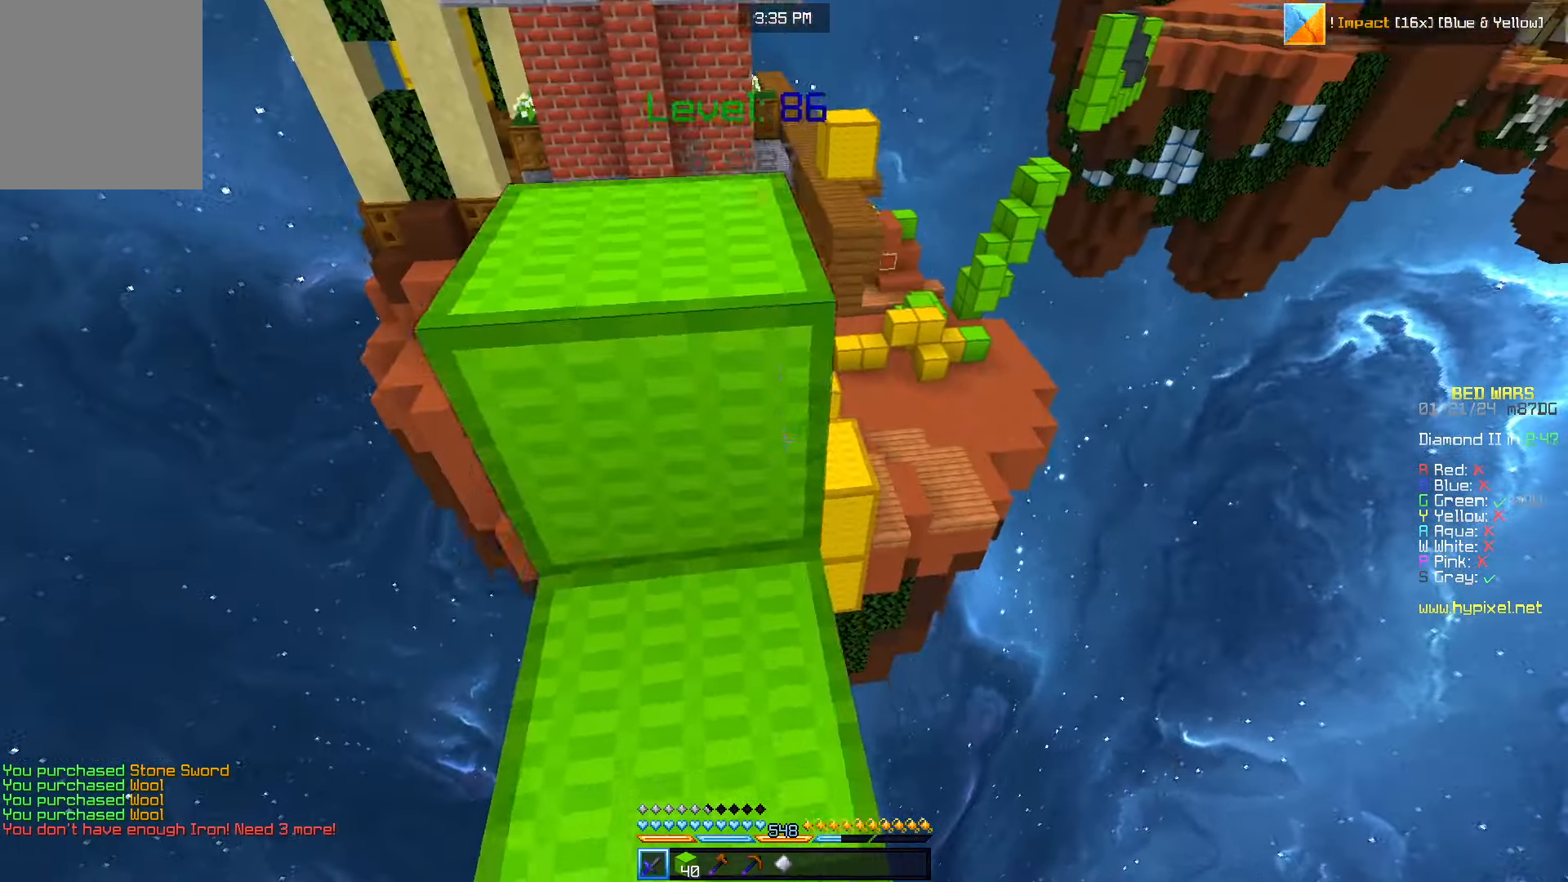
{"keys": ["w"], "mouse": ["left"], "events": [[67, "mouse_left", "down"], [217, "mouse_left", "up"], [250, "a", "down"], [383, "a", "up"], [433, "mouse_left", "down"]]}
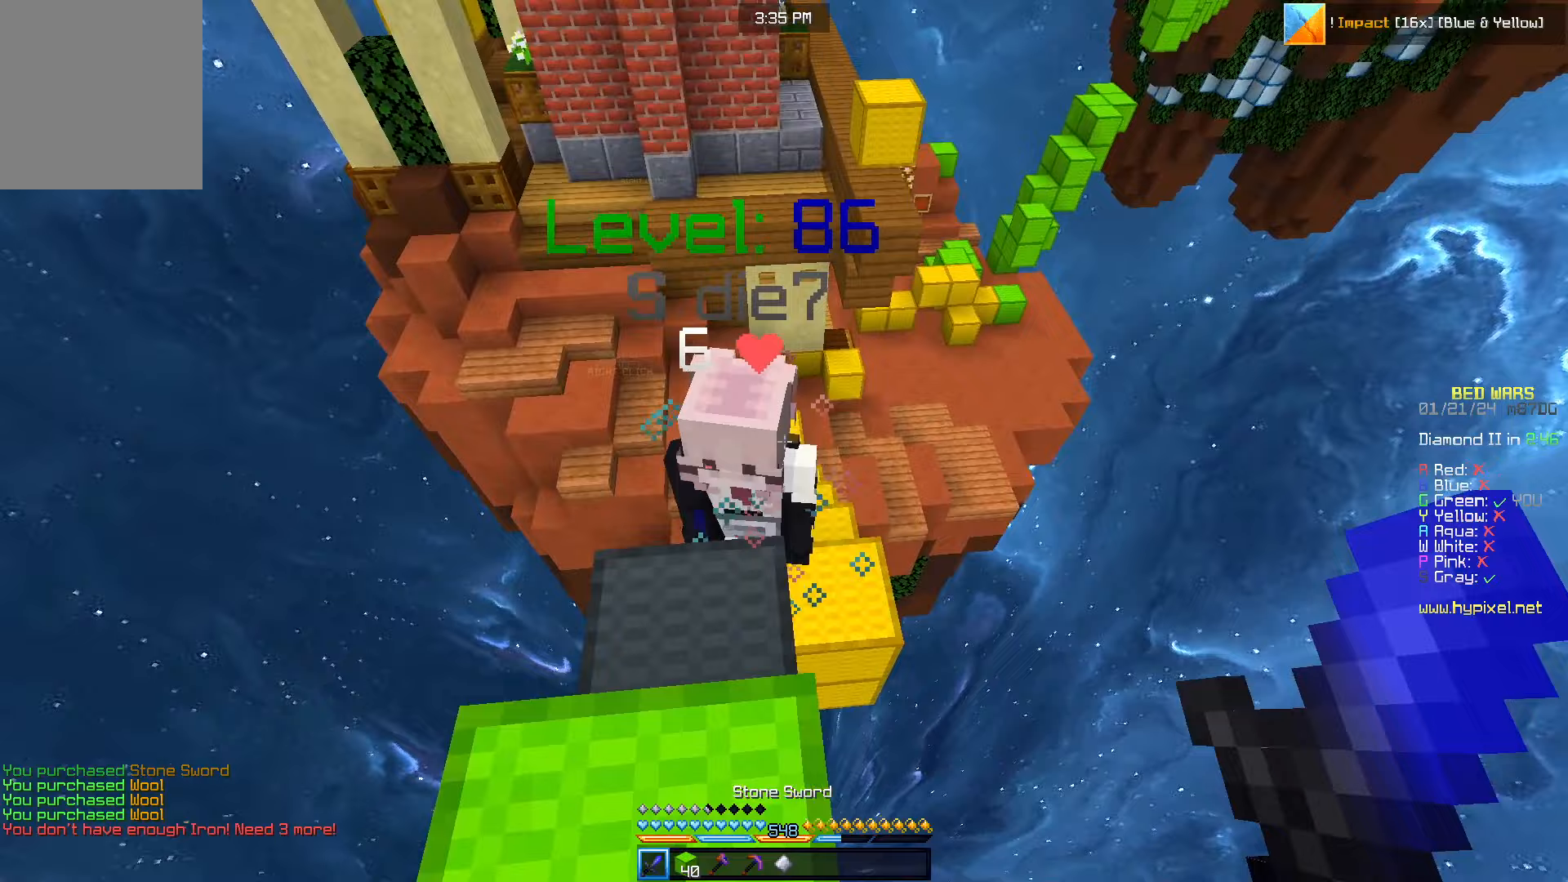
{"keys": ["s"], "mouse": ["left"], "events": [[167, "w", "up"], [200, "a", "down"], [267, "w", "down"], [350, "a", "up"], [433, "w", "up"], [467, "s", "down"]]}
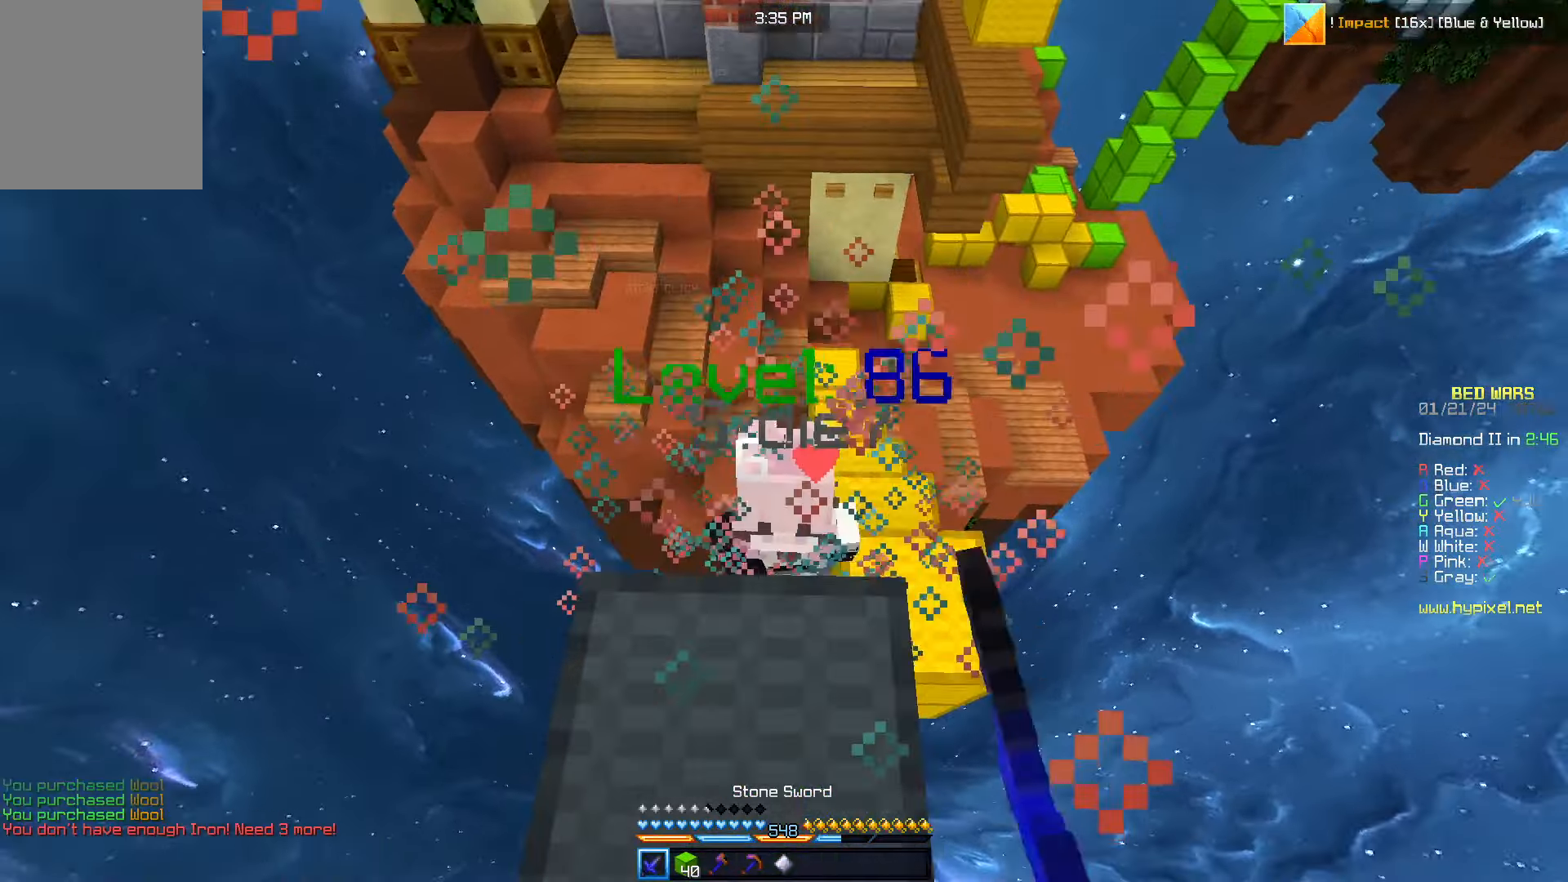
{"keys": ["w"], "mouse": [], "events": [[200, "mouse_left", "up"], [467, "s", "up"], [483, "w", "down"]]}
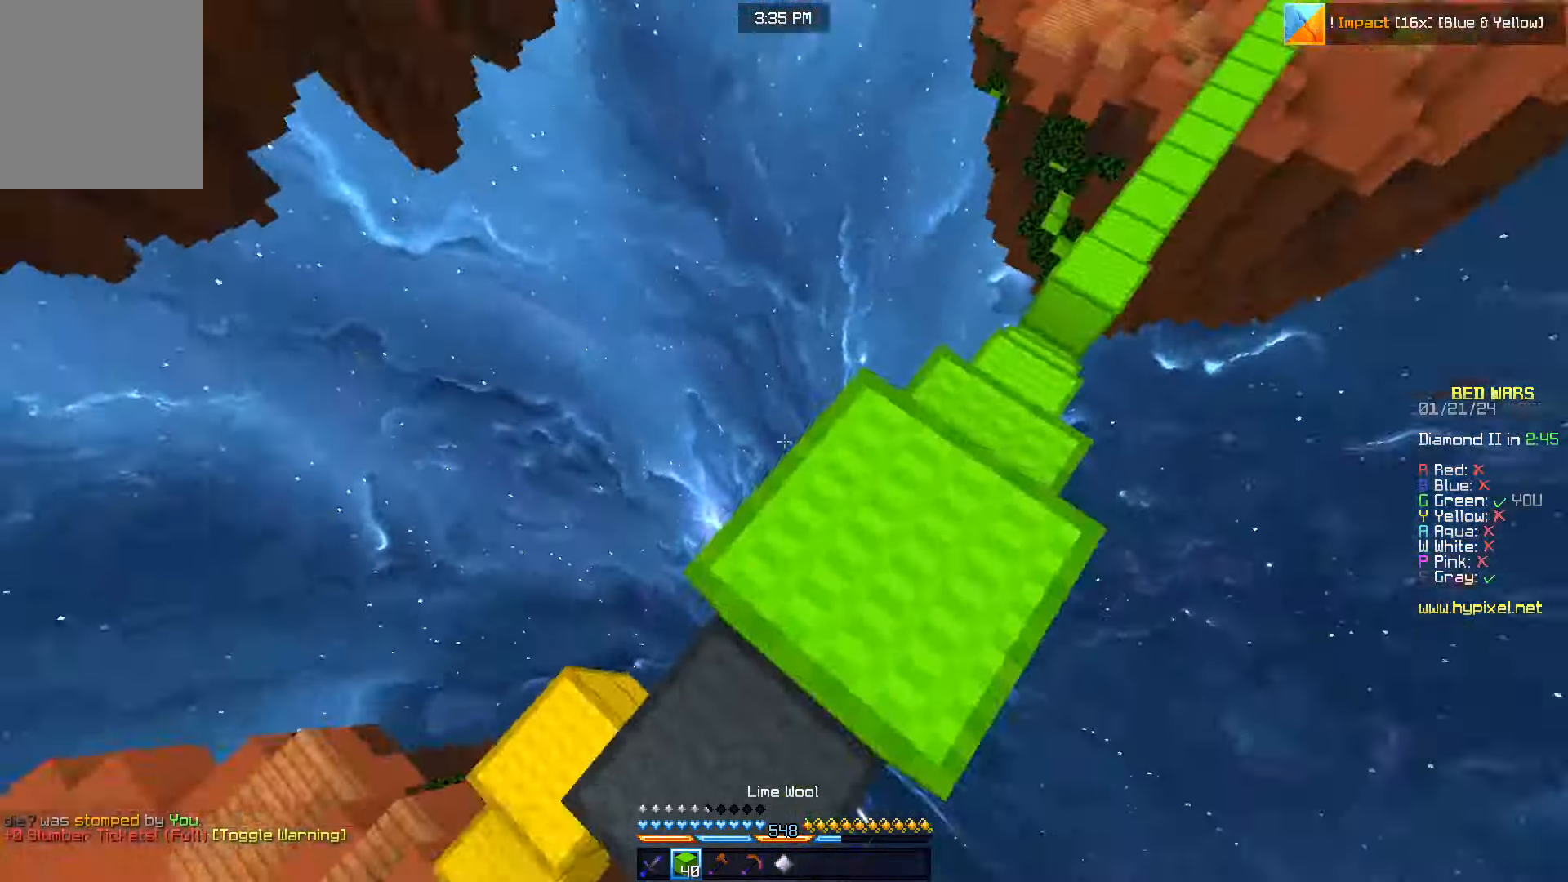
{"keys": ["w"], "mouse": [], "events": []}
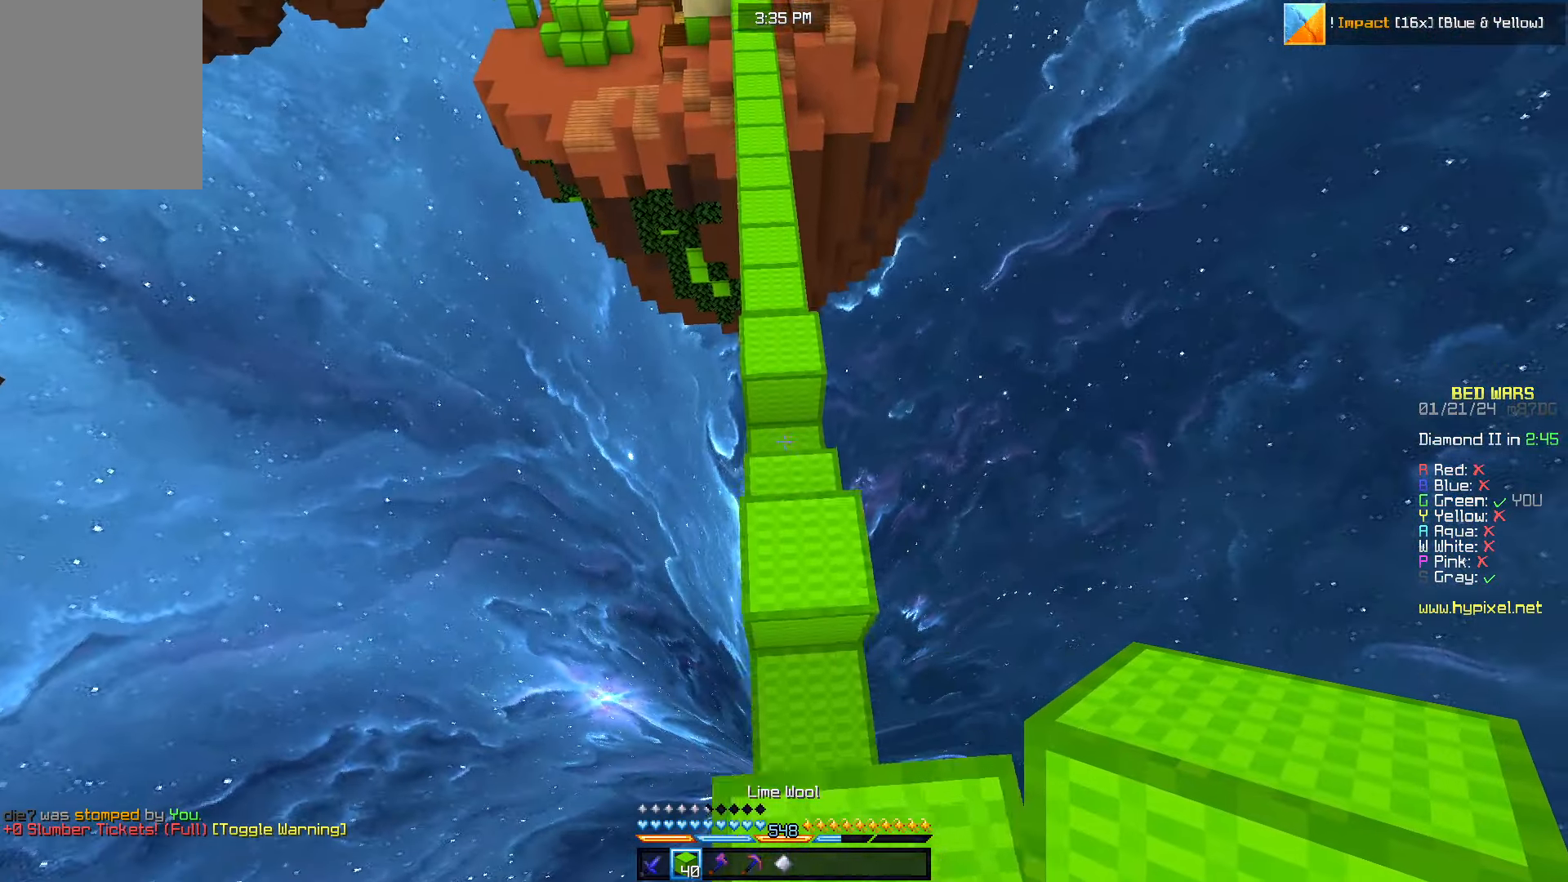
{"keys": ["w"], "mouse": [], "events": []}
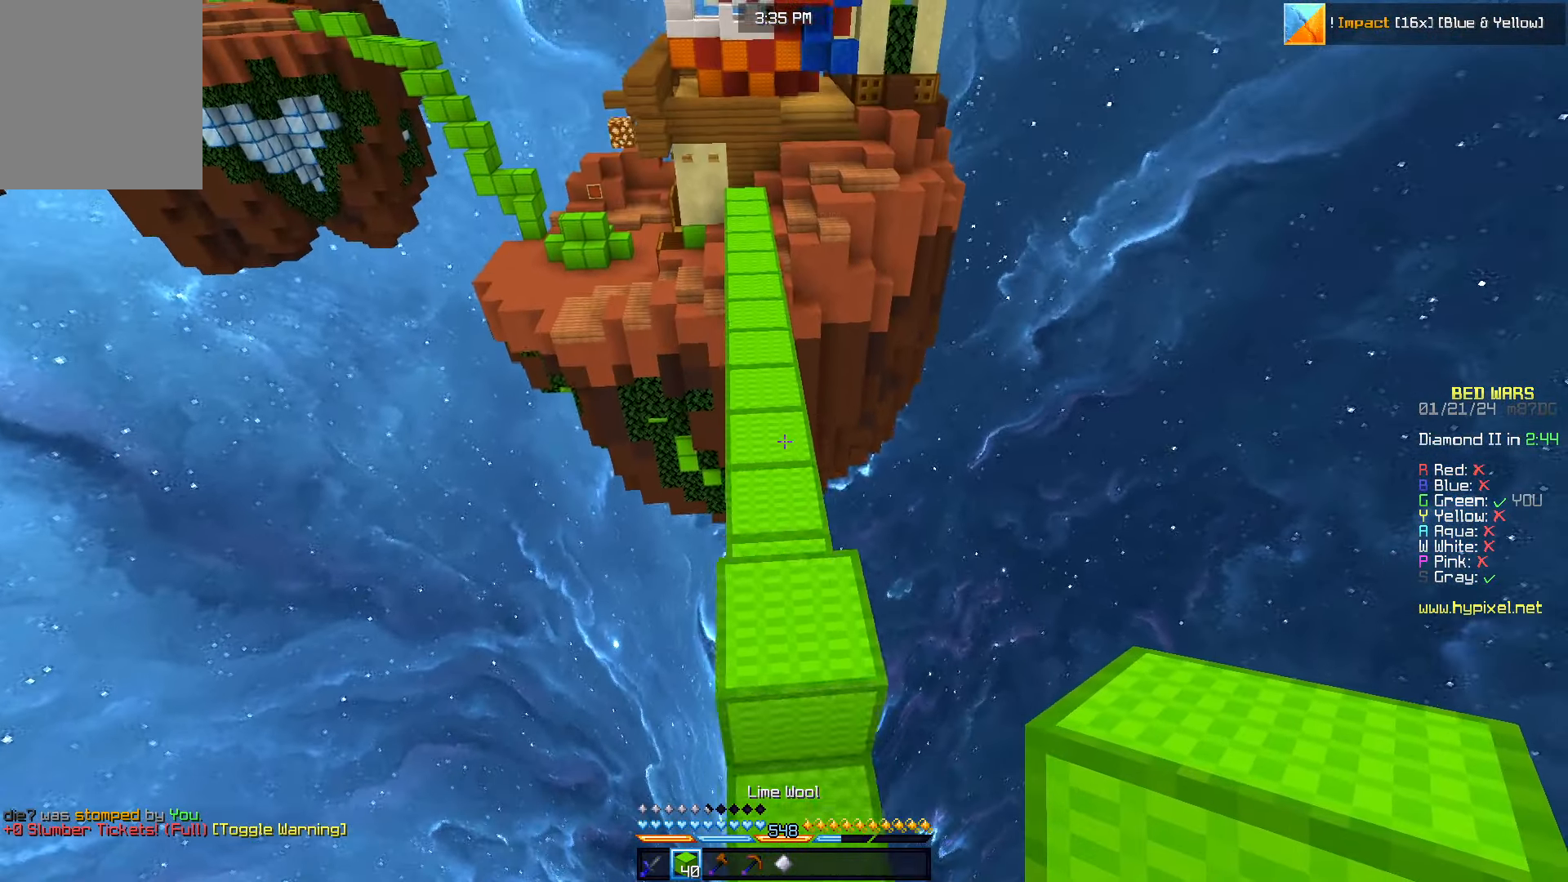
{"keys": ["w"], "mouse": [], "events": []}
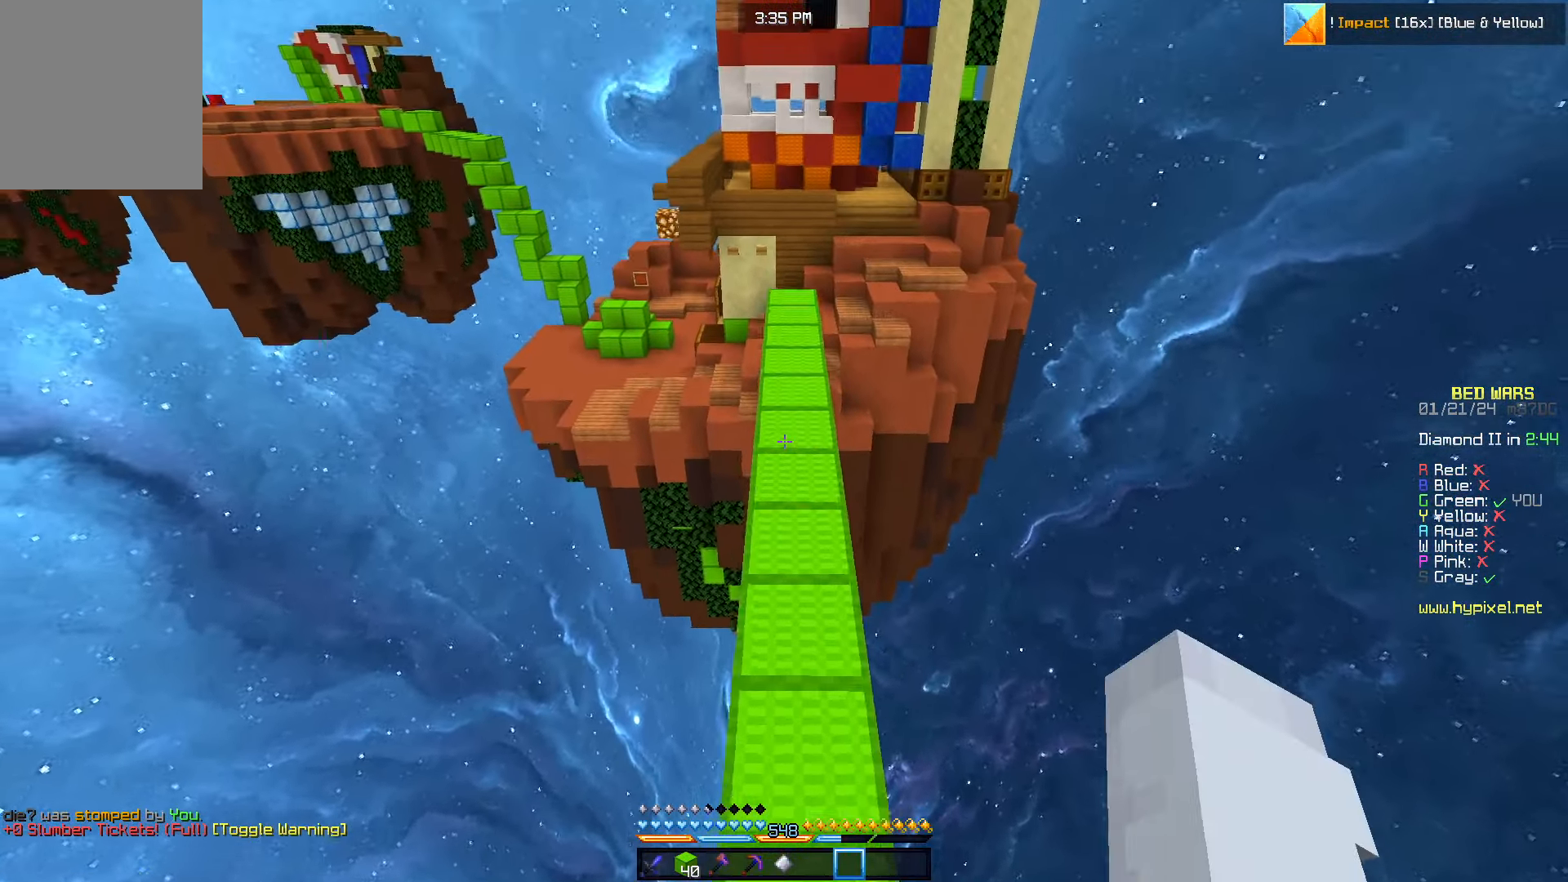
{"keys": ["w"], "mouse": [], "events": []}
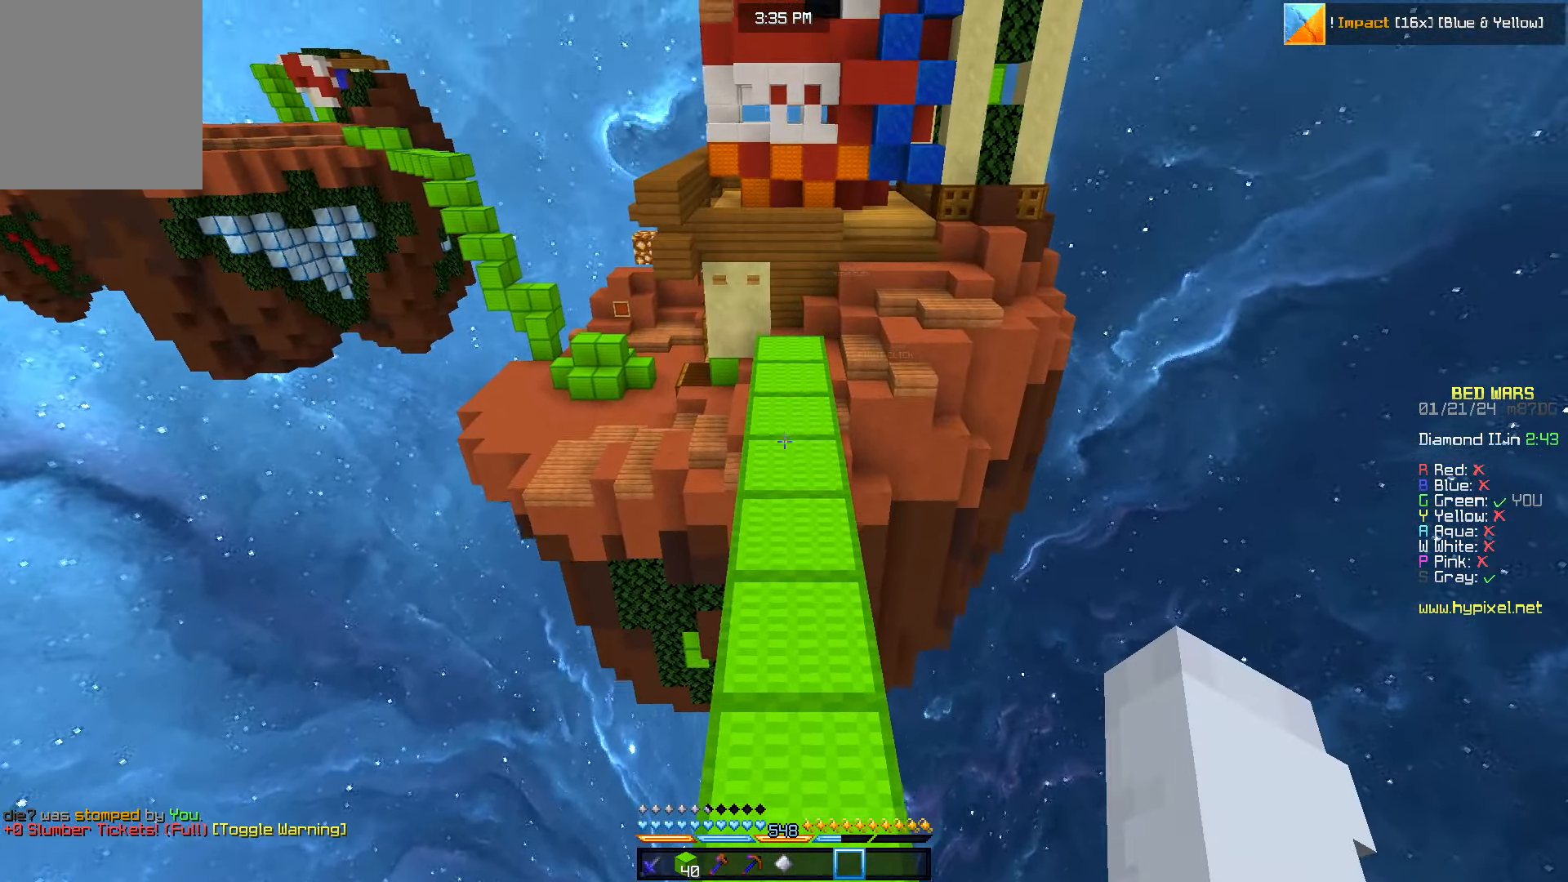
{"keys": ["w"], "mouse": [], "events": []}
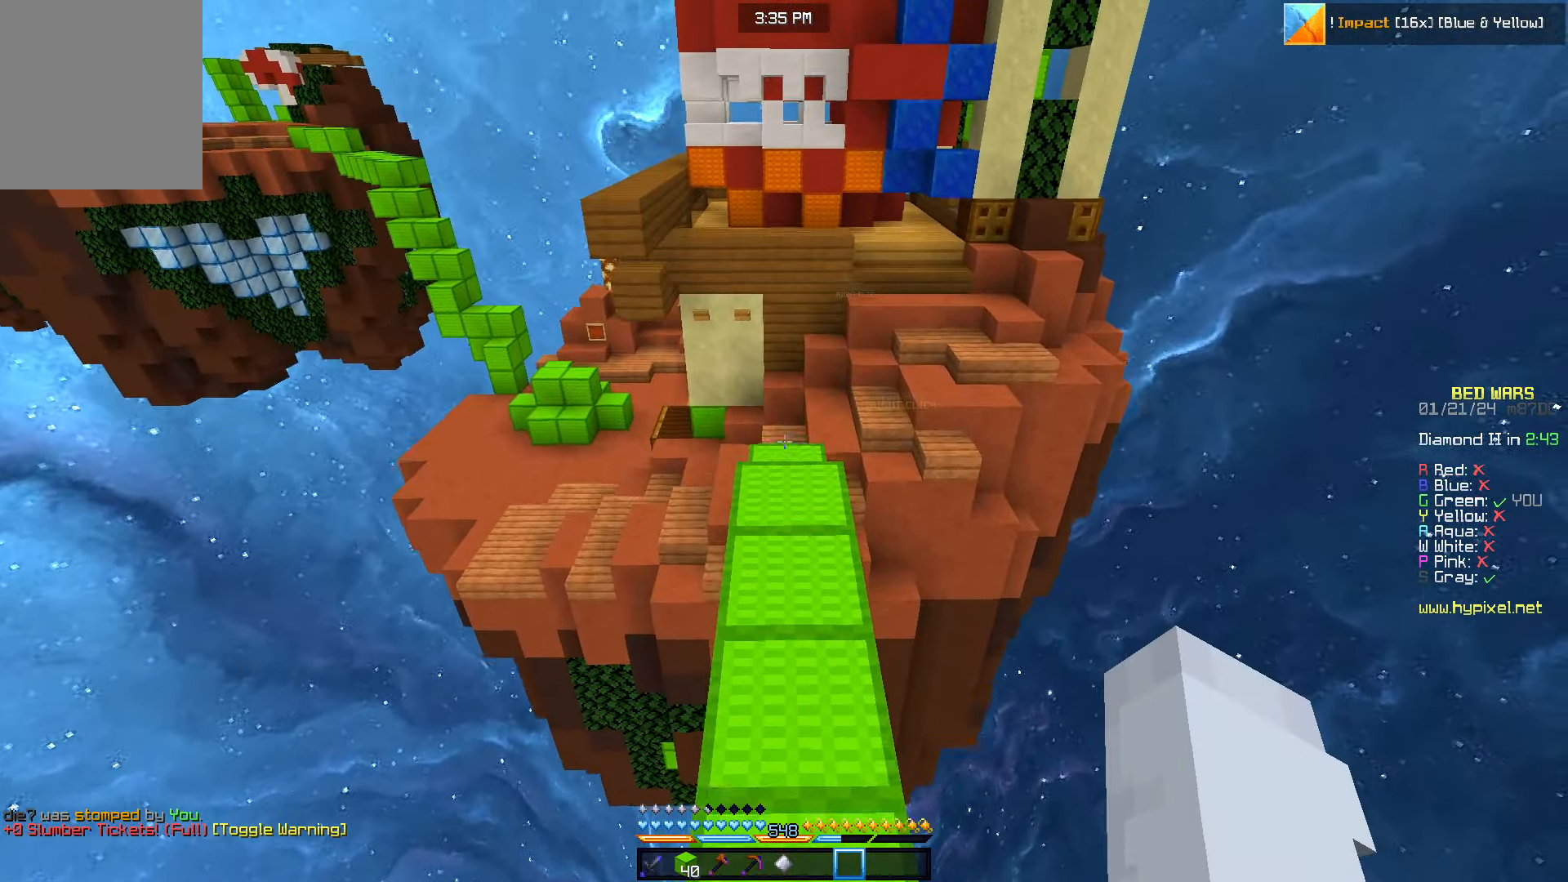
{"keys": ["w"], "mouse": [], "events": [[150, "d", "down"], [167, "w", "up"], [217, "d", "up"], [350, "w", "down"]]}
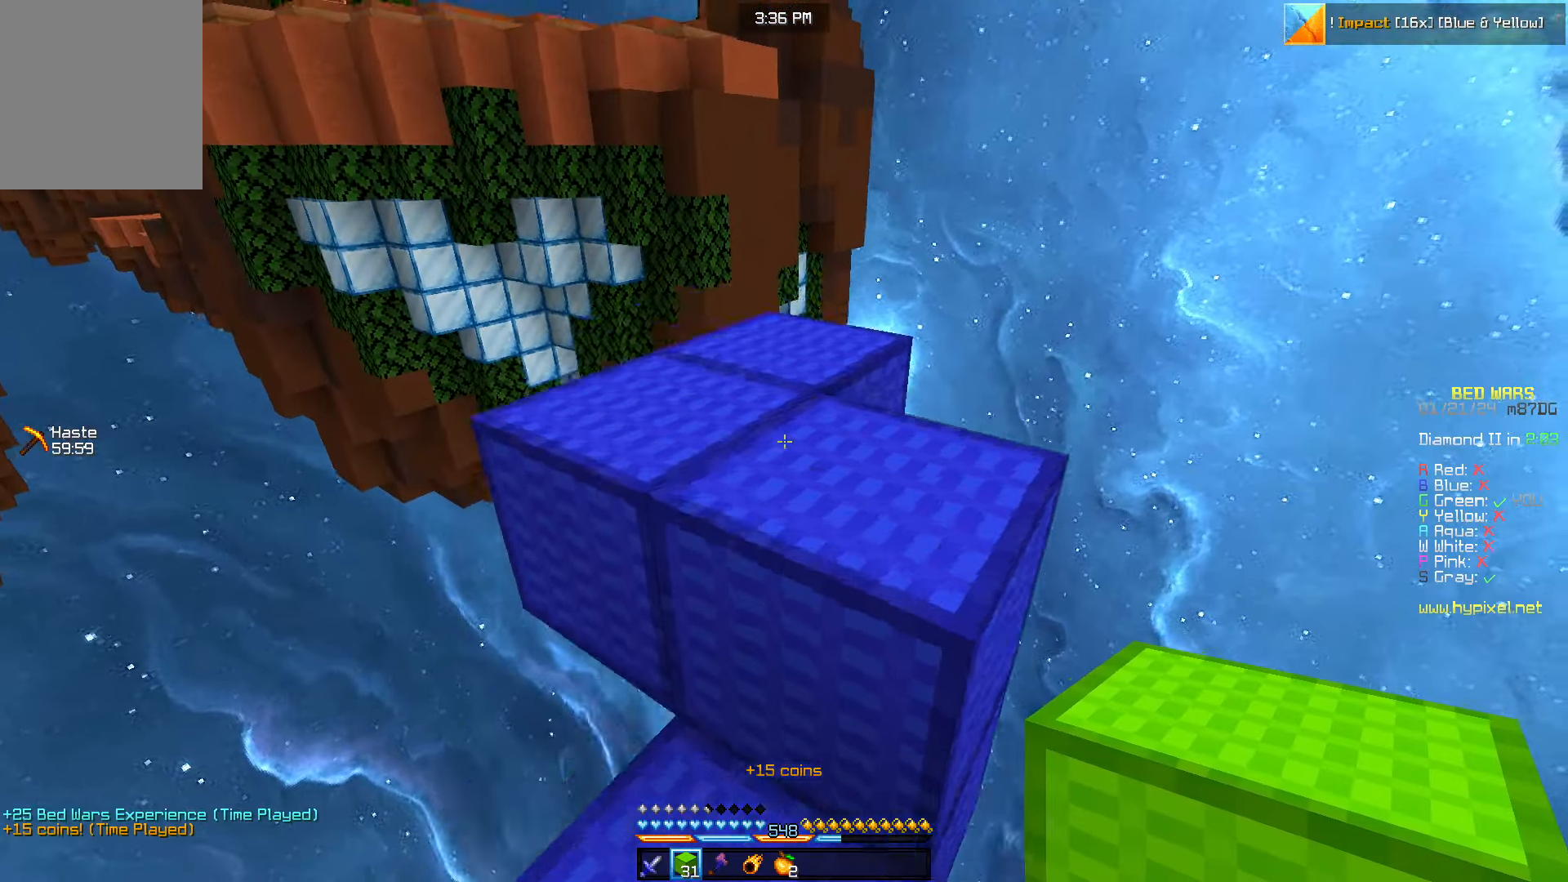
{"keys": ["a", "s"], "mouse": [], "events": [[133, "a", "down"], [217, "w", "up"], [283, "s", "down"]]}
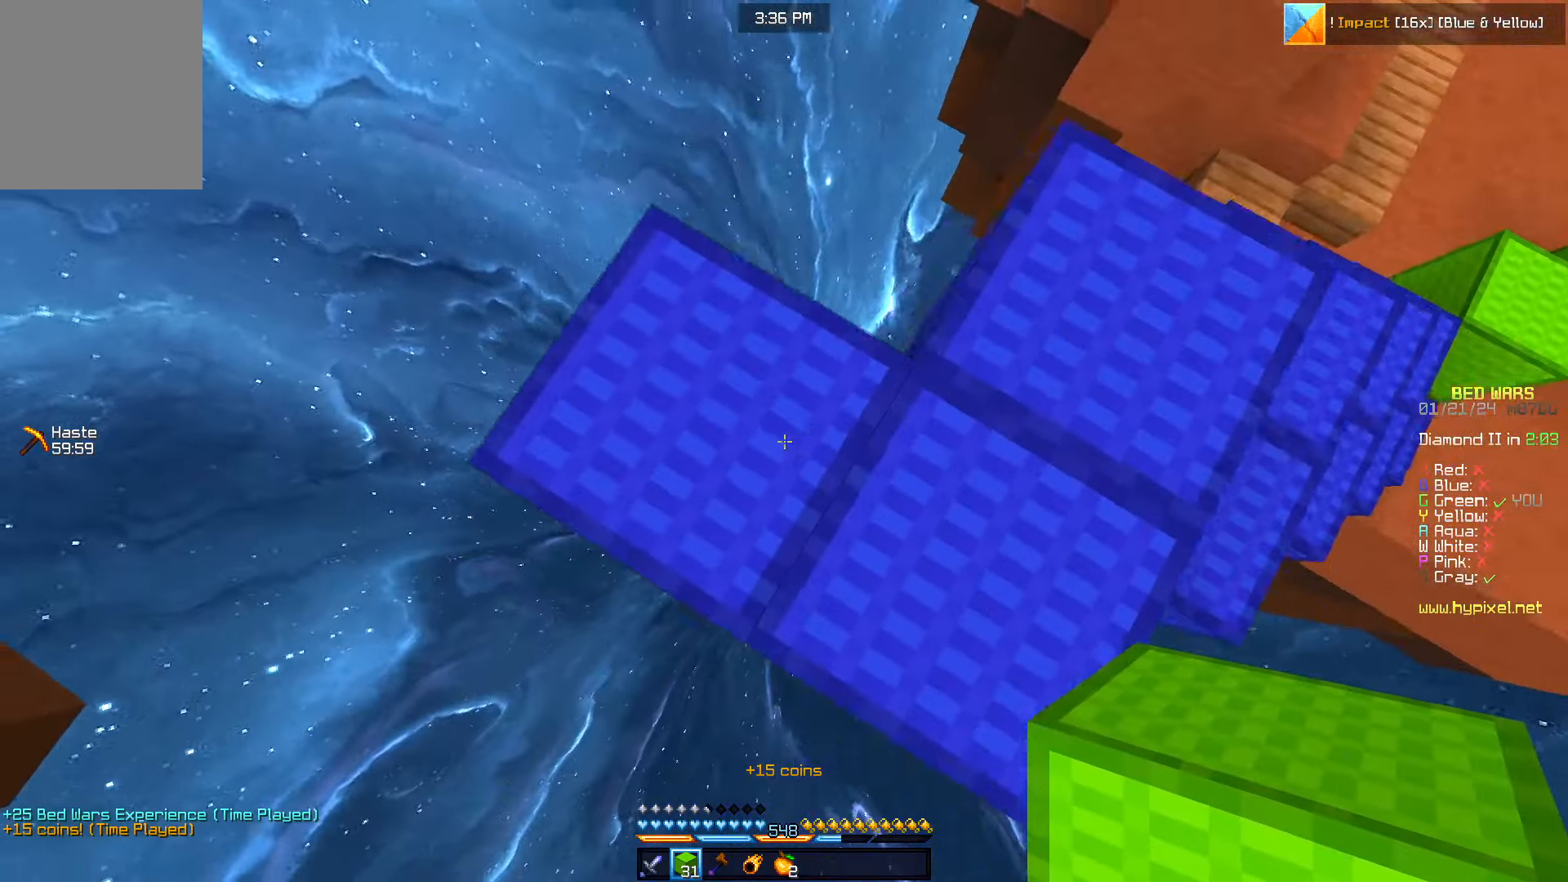
{"keys": ["a", "s"], "mouse": ["right"], "events": [[183, "mouse_right", "down"], [317, "a", "up"], [500, "a", "down"]]}
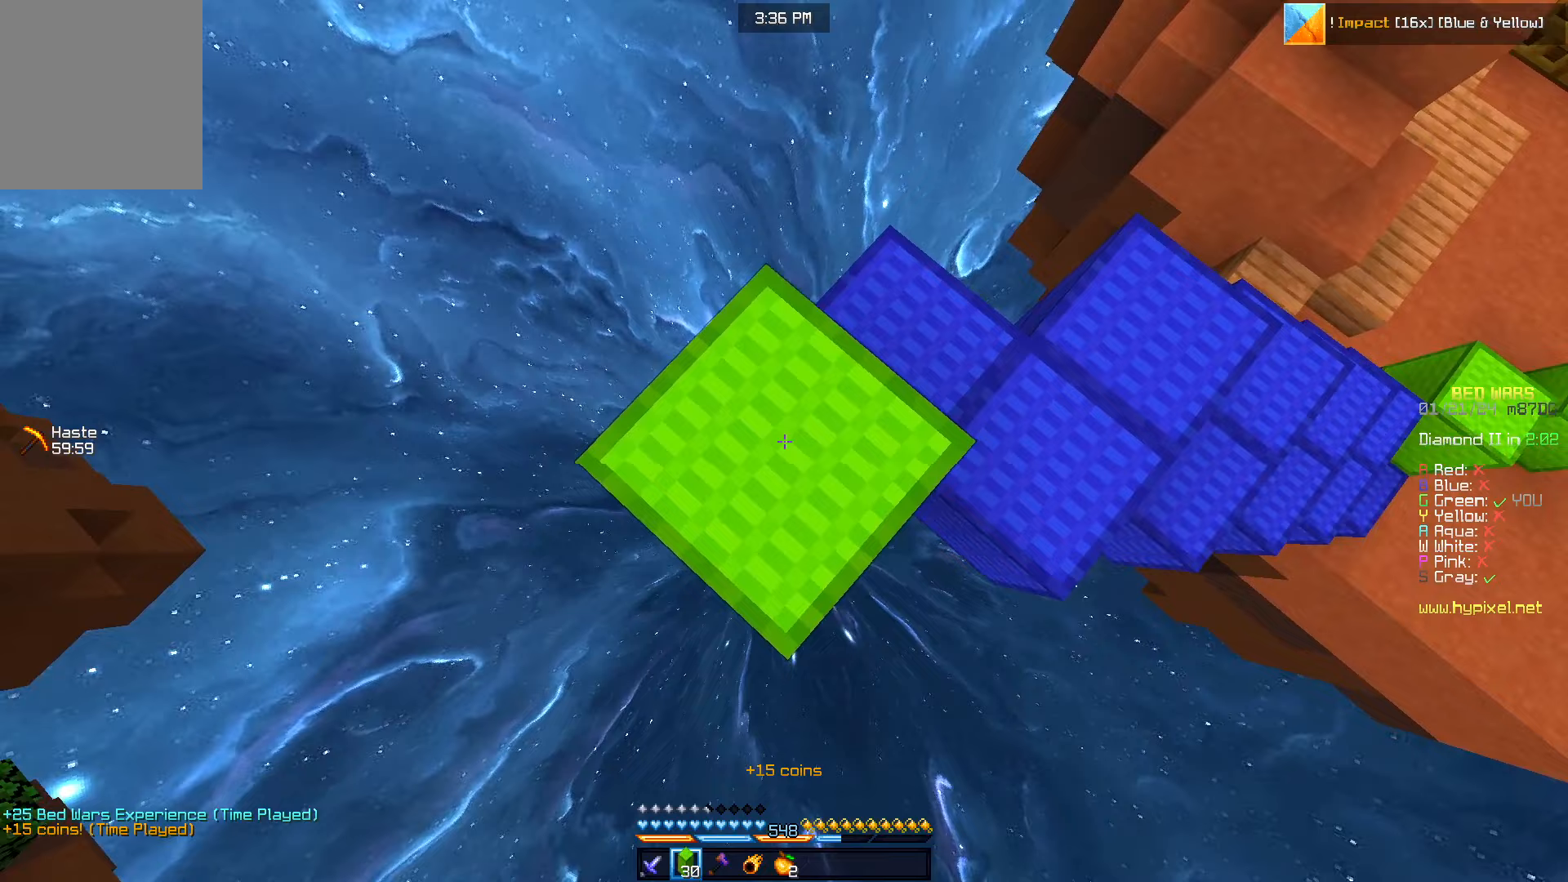
{"keys": ["a", "s"], "mouse": ["right"], "events": []}
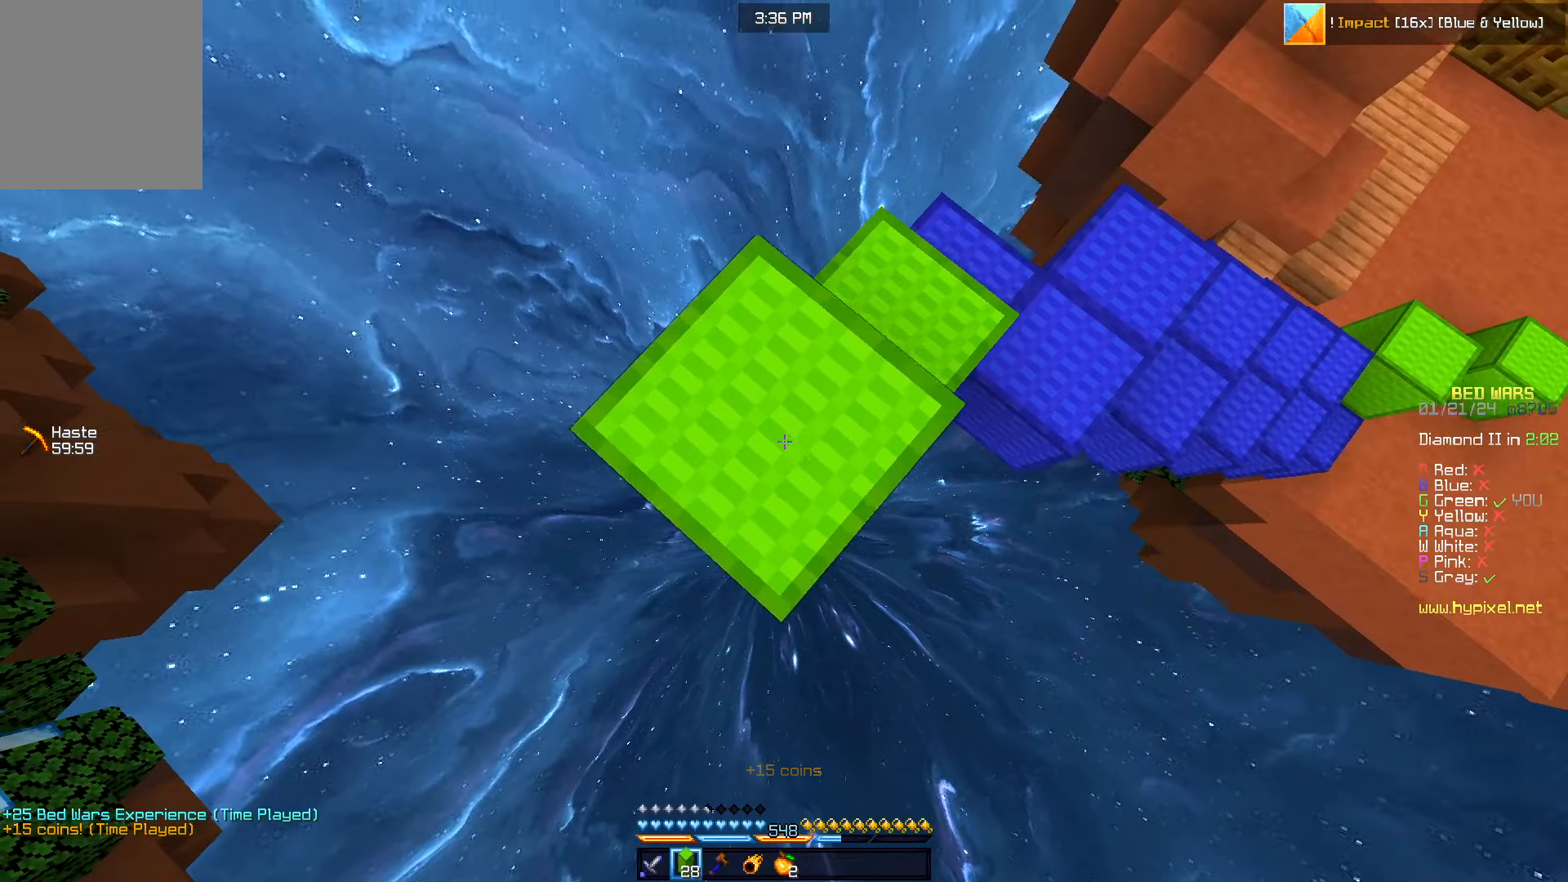
{"keys": ["a", "s"], "mouse": [], "events": [[417, "mouse_right", "up"], [467, "mouse_right", "down"], [500, "mouse_right", "up"]]}
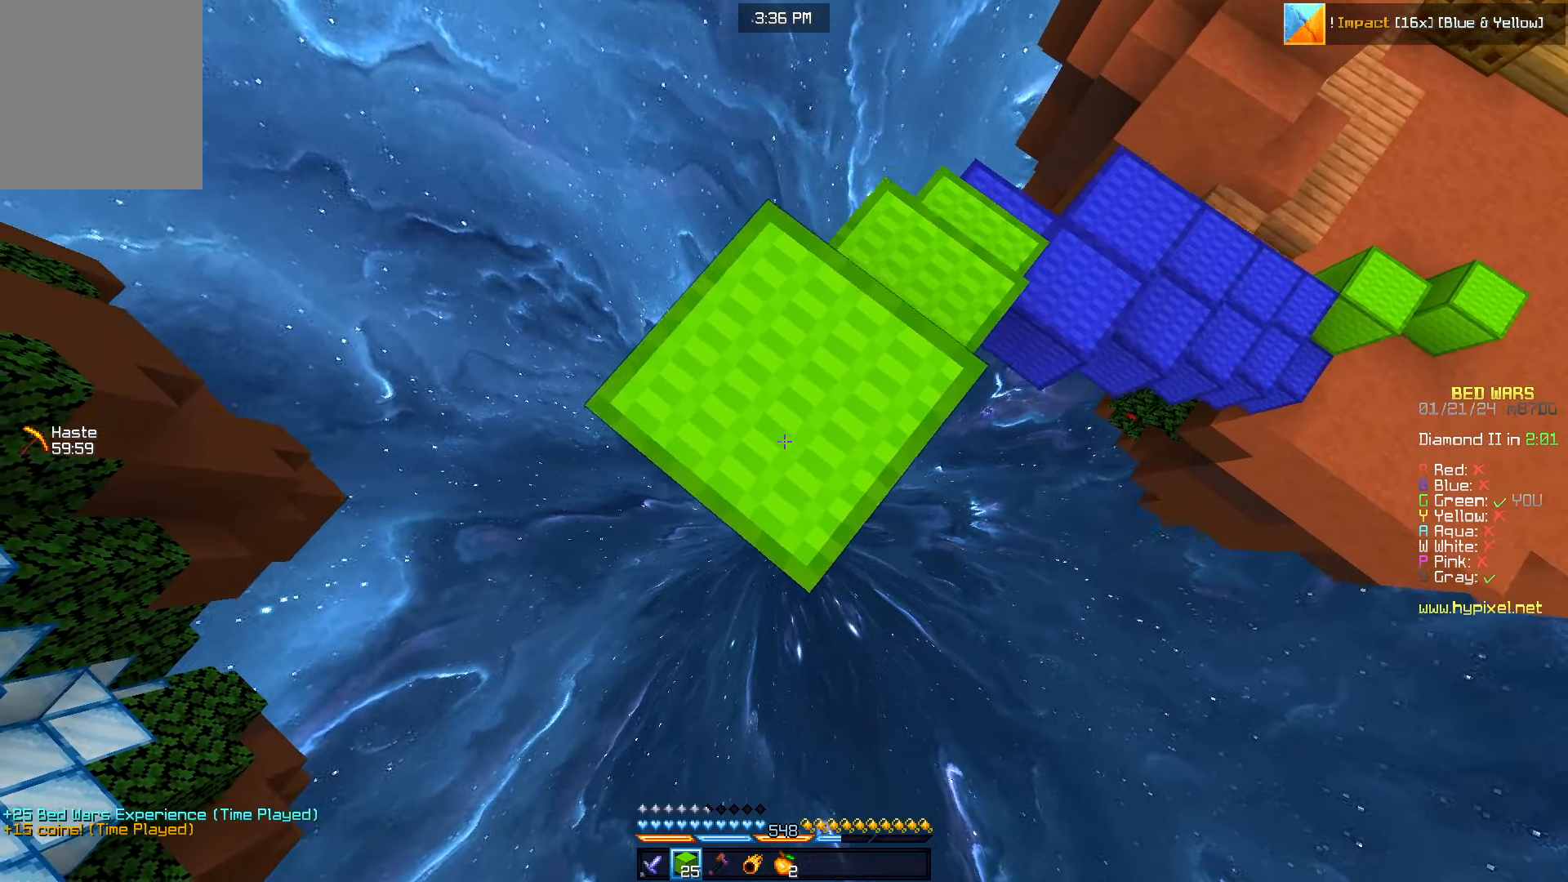
{"keys": ["a", "s"], "mouse": [], "events": [[67, "mouse_right", "down"], [133, "s", "up"], [333, "s", "down"], [367, "mouse_right", "up"]]}
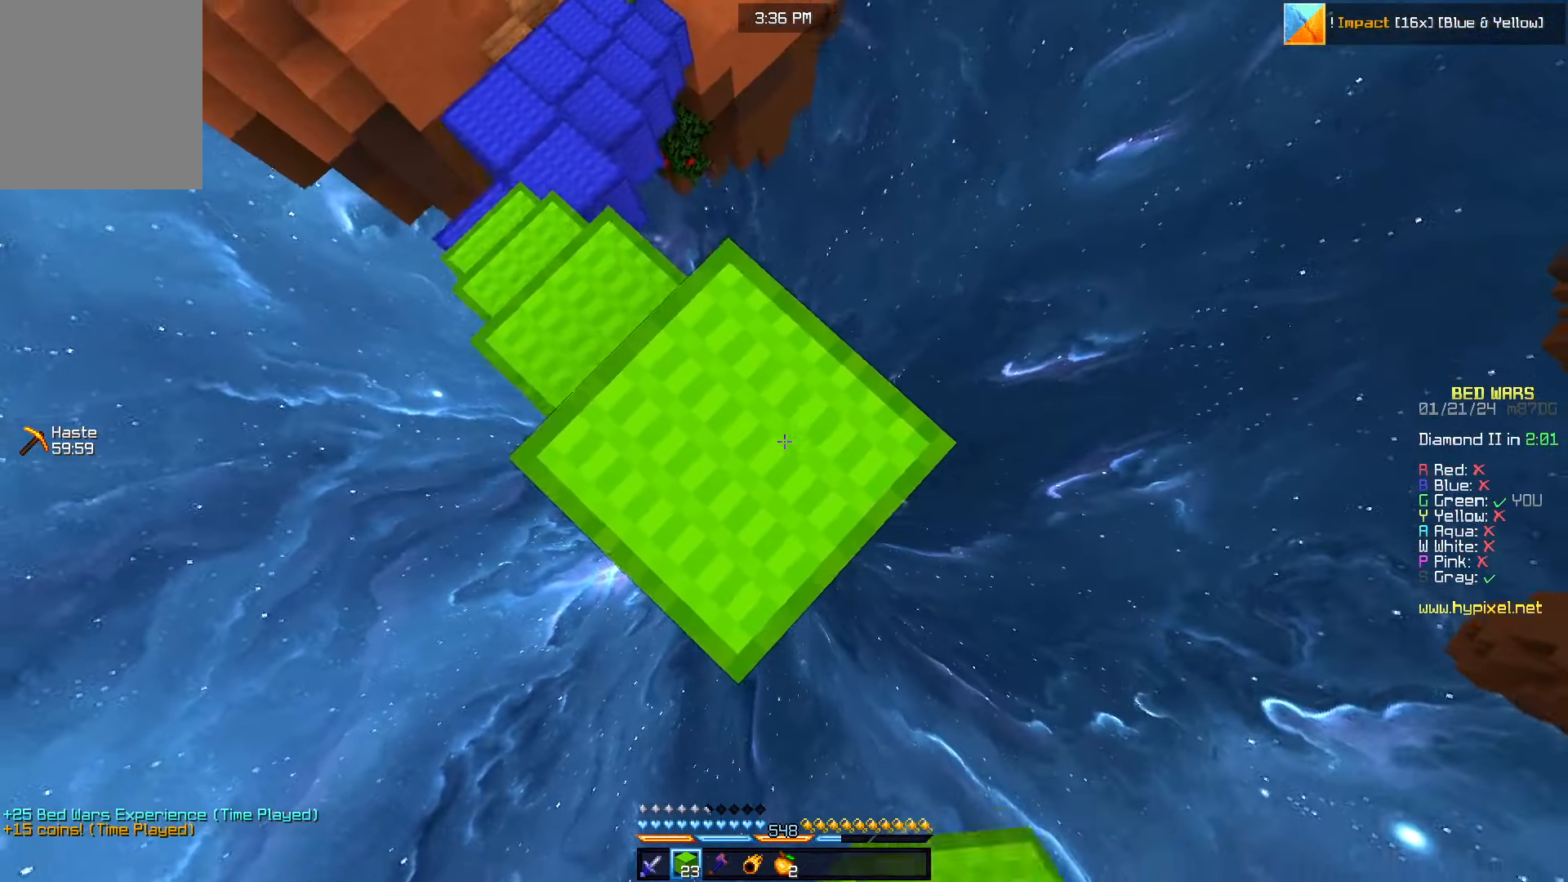
{"keys": ["s"], "mouse": [], "events": [[83, "a", "up"]]}
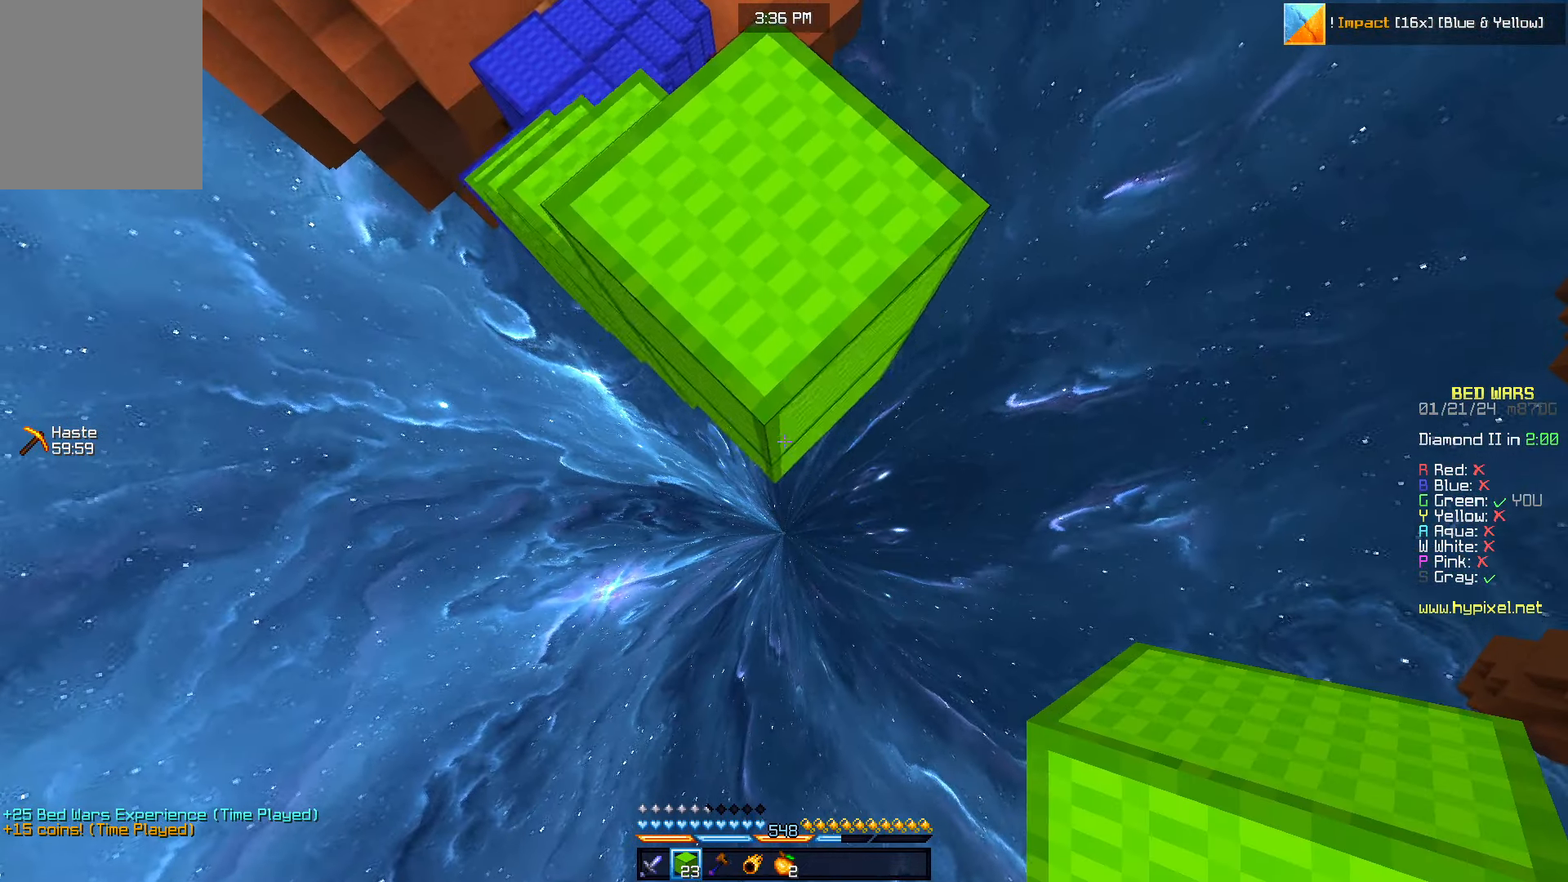
{"keys": ["s"], "mouse": [], "events": [[83, "mouse_right", "down"], [217, "mouse_right", "up"]]}
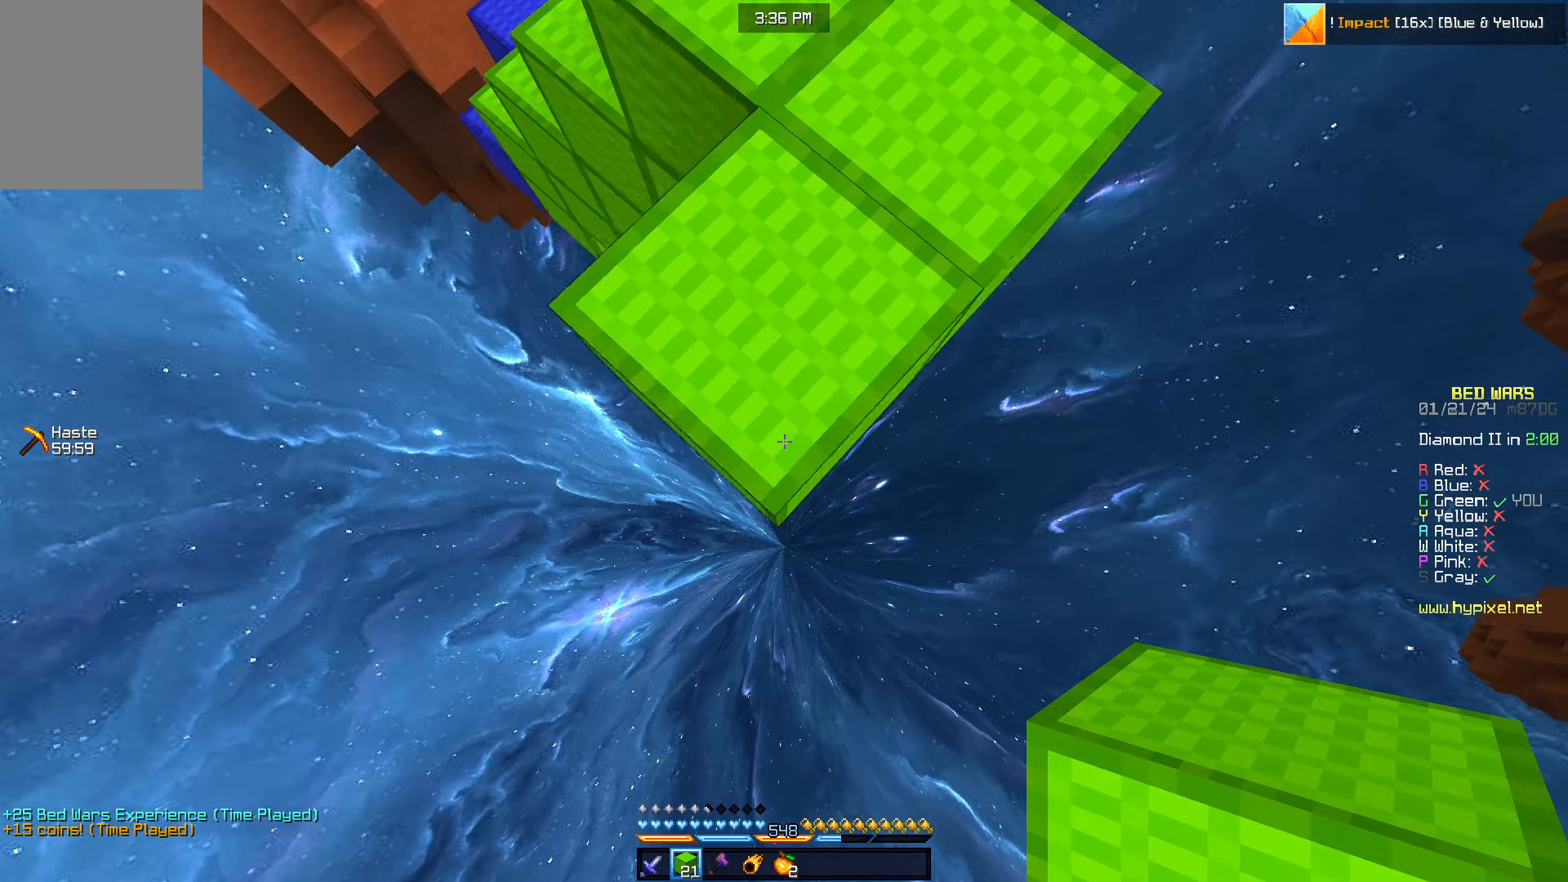
{"keys": ["s"], "mouse": [], "events": [[50, "mouse_right", "down"], [283, "mouse_right", "up"]]}